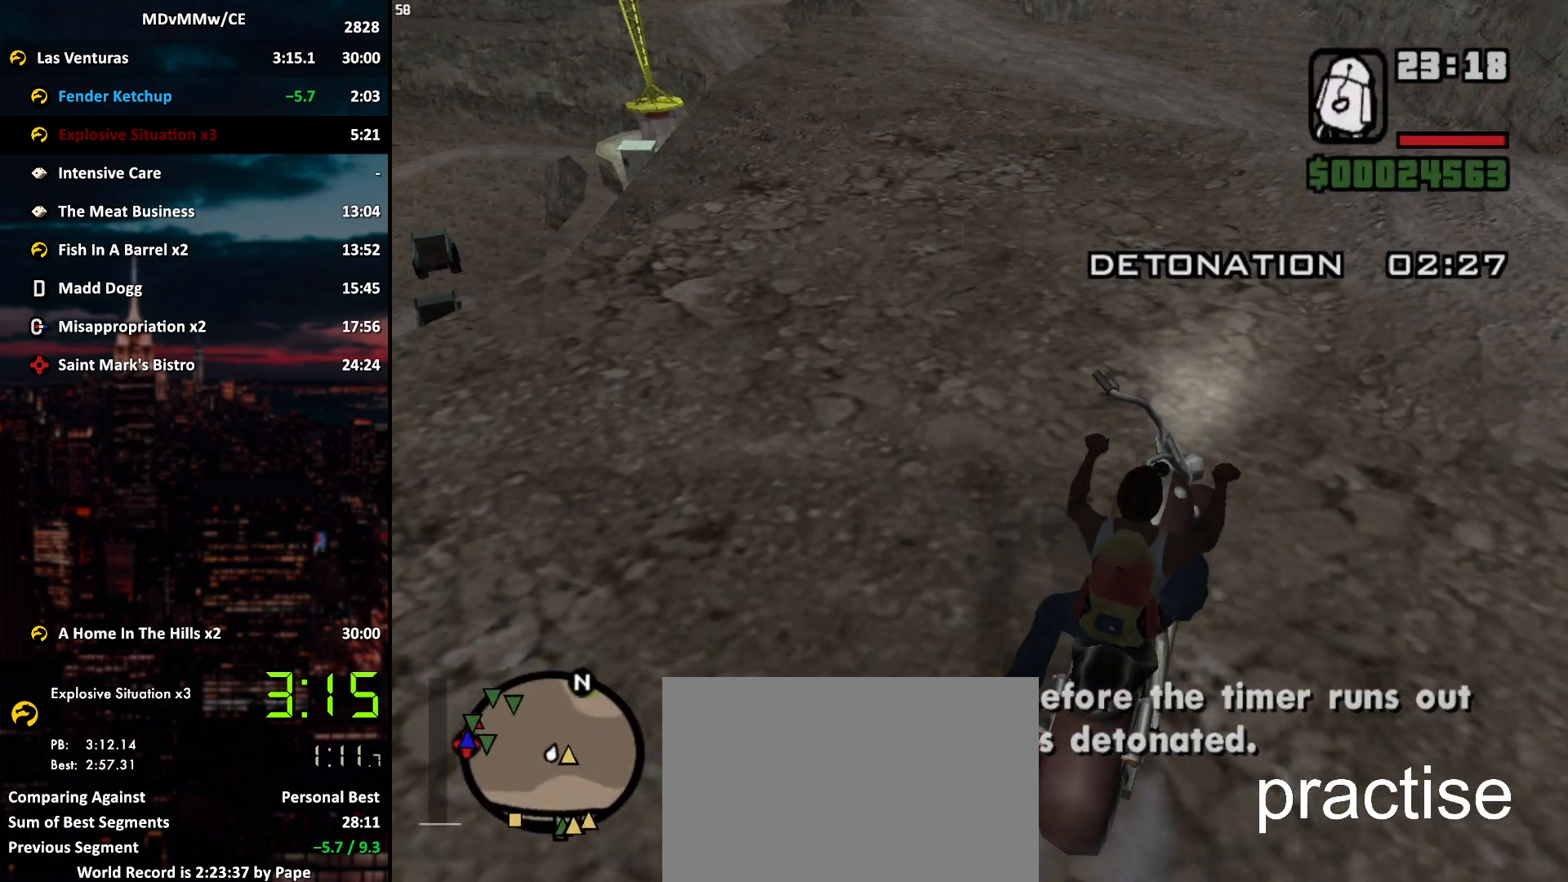
Gameplay with keyboard and mouse; each line is a JSON object with the keys and mouse buttons held at the frame after it. "events" lists presses ("down") and releases ("up") of "2", "3", "5", "6", "a", "alt", "c", "caps_lock", "ctrl", "d", "e", "escape", "f", "g", "q", "r", "s", "shift", "space", "t", "tab", "v", "w", "x", "z", "mouse_left", "mouse_wheel" and "mouse_right" between this image and that frame as [ms after this image, input, new state], when the widget could be followed in between. "mouse_left", "mouse_wheel", "mouse_right" = the "left", "wheel", "right" buttons of the "mouse" list. No other keys are recorded. "wheel" means that the mouse wheel is clicked or scrolled. Mouse movement is not recorded.
{"keys": ["d", "w"], "mouse": [], "events": [[83, "mouse_right", "down"], [183, "mouse_right", "up"], [283, "mouse_right", "down"], [317, "mouse_right", "up"], [367, "mouse_right", "down"], [467, "mouse_right", "up"]]}
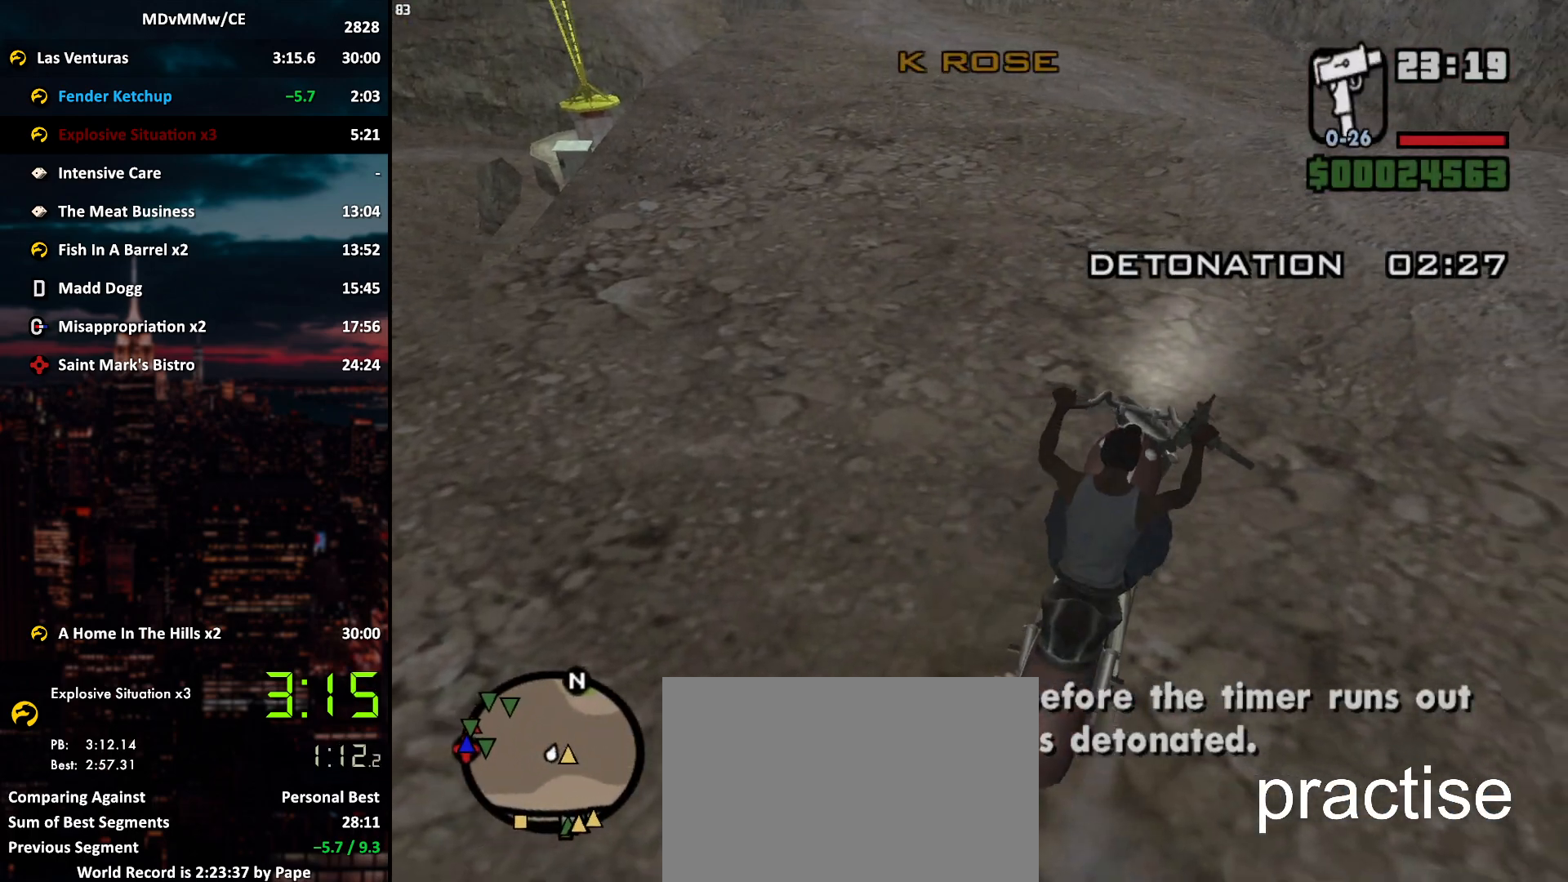
{"keys": ["a", "w"], "mouse": [], "events": [[17, "mouse_right", "down"], [67, "d", "up"], [67, "mouse_right", "up"], [150, "mouse_right", "down"], [200, "mouse_right", "up"], [300, "mouse_right", "down"], [333, "mouse_right", "up"], [433, "mouse_right", "down"], [483, "a", "down"], [483, "mouse_right", "up"]]}
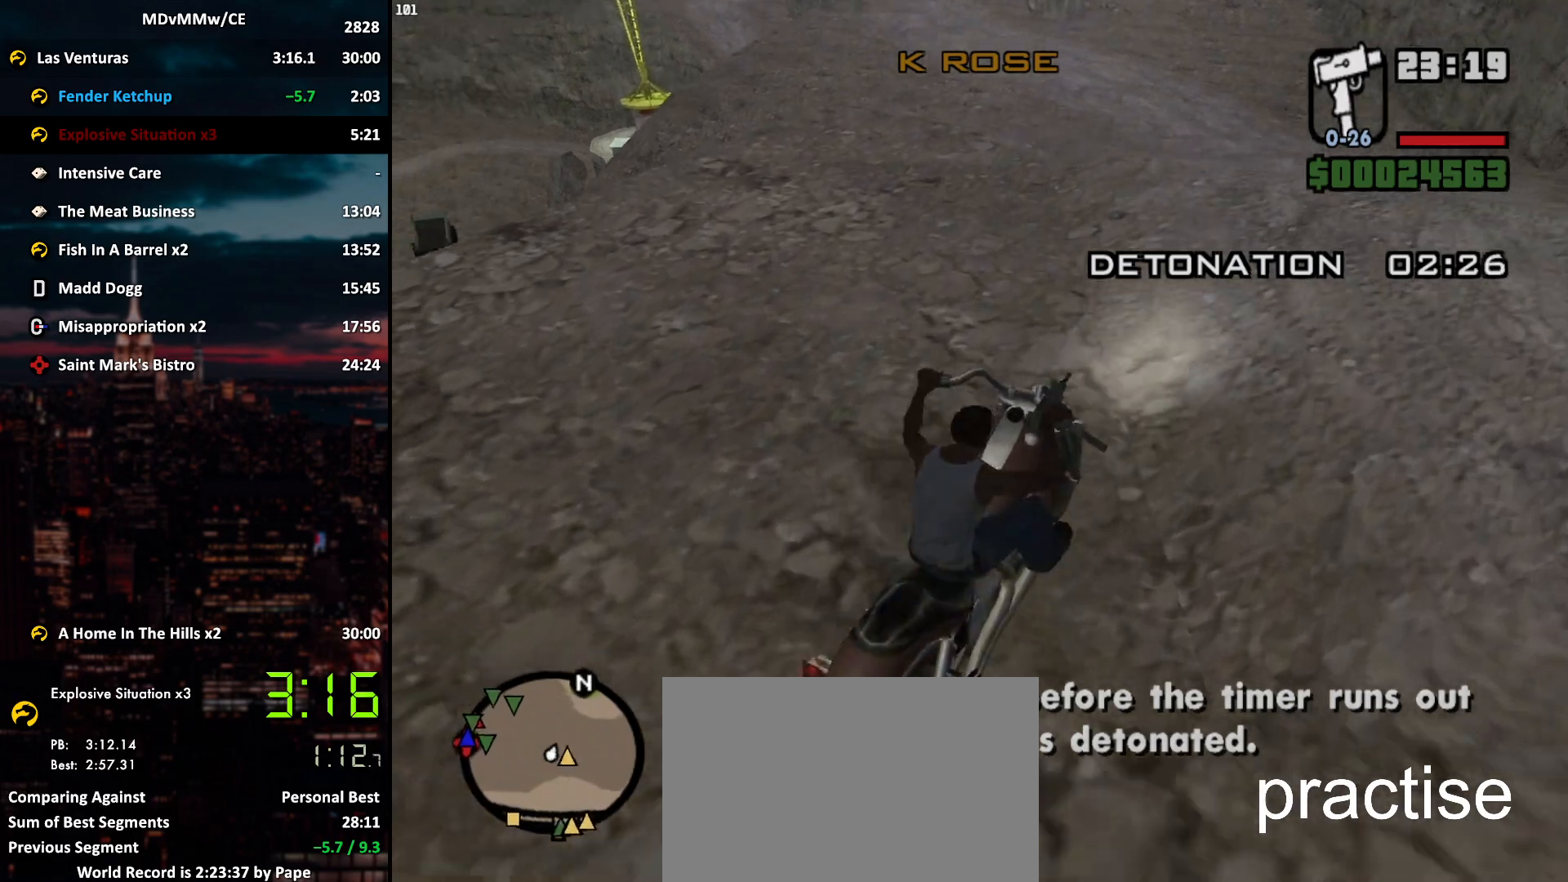
{"keys": ["w"], "mouse": [], "events": [[33, "mouse_right", "down"], [83, "a", "up"], [267, "mouse_right", "up"], [300, "mouse_right", "down"], [350, "a", "down"], [400, "mouse_right", "up"], [450, "a", "up"], [450, "mouse_right", "down"], [500, "mouse_right", "up"]]}
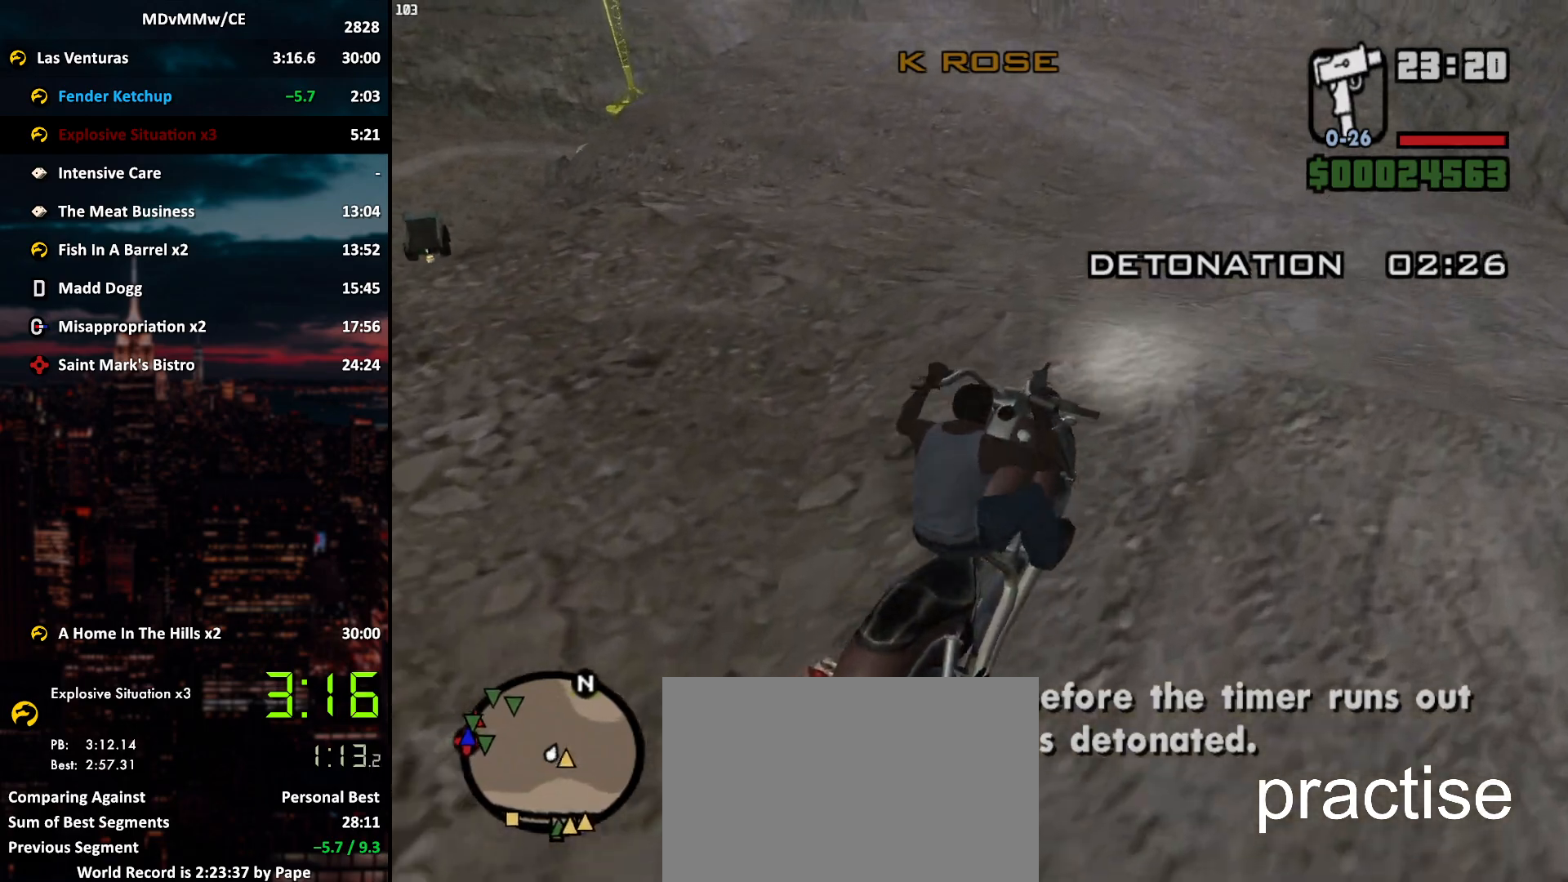
{"keys": ["a", "w"], "mouse": ["right"], "events": [[83, "mouse_right", "down"], [133, "a", "down"], [133, "mouse_right", "up"], [233, "a", "up"], [233, "mouse_right", "down"], [283, "mouse_right", "up"], [467, "a", "down"], [467, "mouse_right", "down"]]}
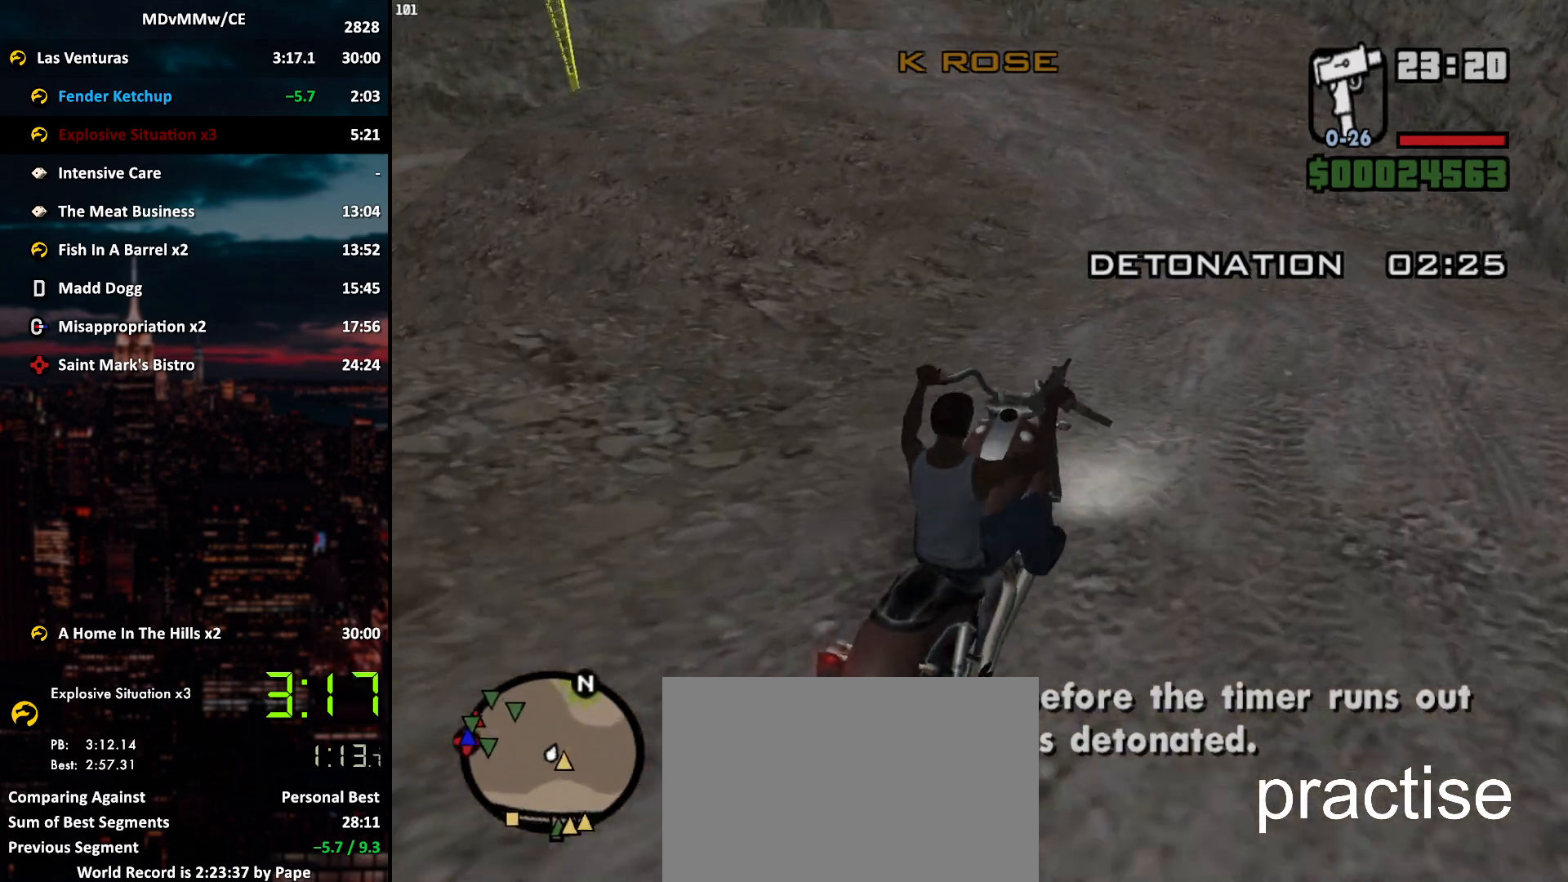
{"keys": ["a", "w"], "mouse": [], "events": [[50, "mouse_right", "up"], [100, "mouse_right", "down"], [300, "mouse_right", "up"]]}
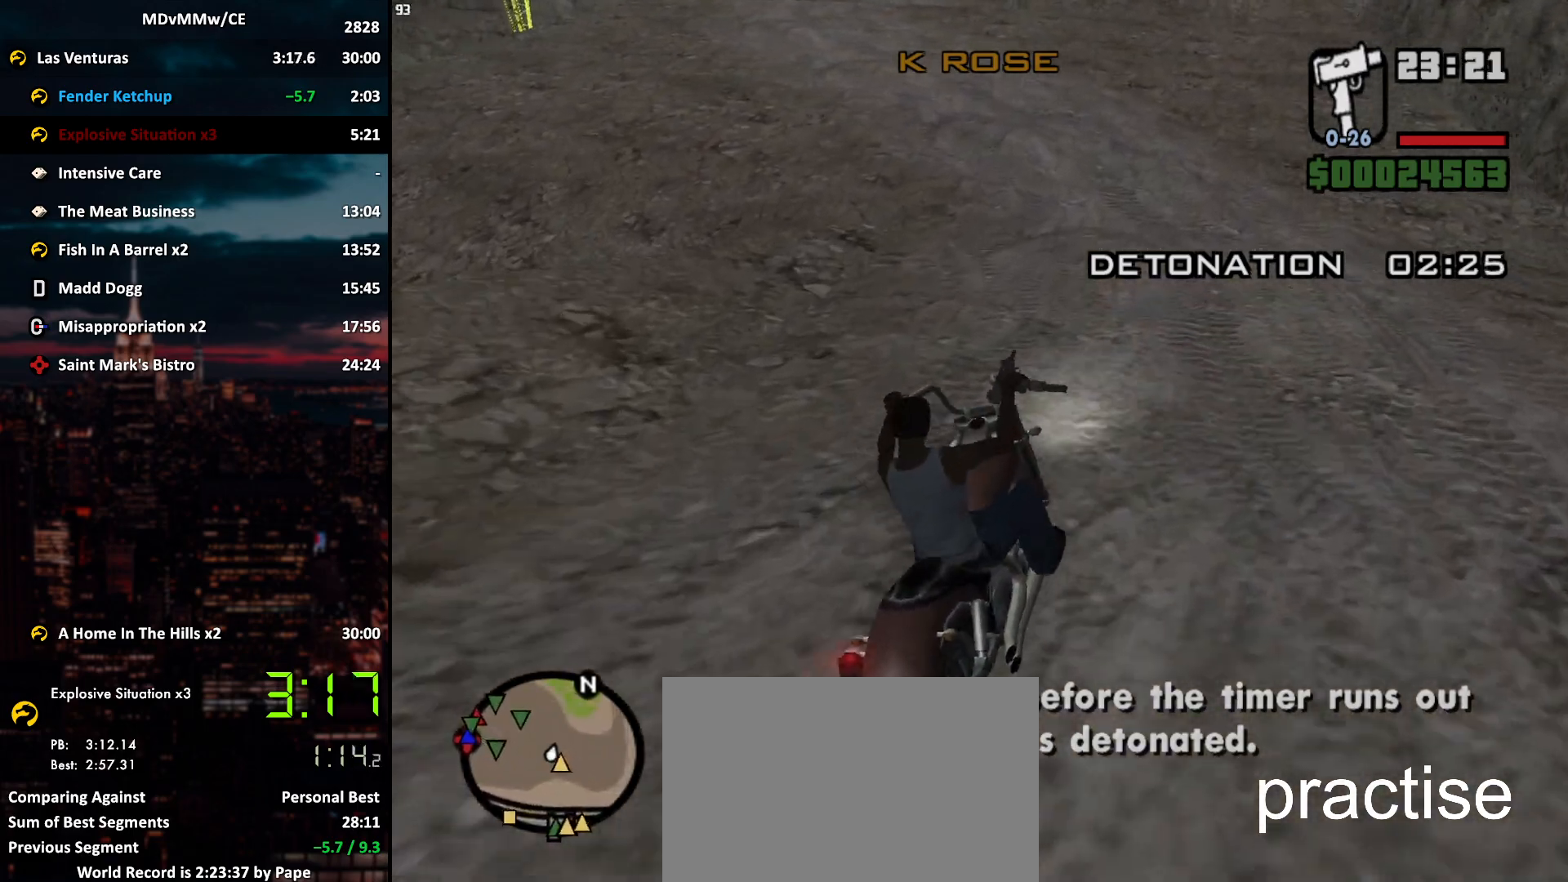
{"keys": ["a", "w"], "mouse": ["right"], "events": [[67, "w", "up"], [117, "mouse_left", "down"], [117, "space", "down"], [167, "space", "up"], [217, "mouse_left", "up"], [350, "mouse_right", "down"], [350, "w", "down"], [450, "mouse_right", "up"], [500, "mouse_right", "down"]]}
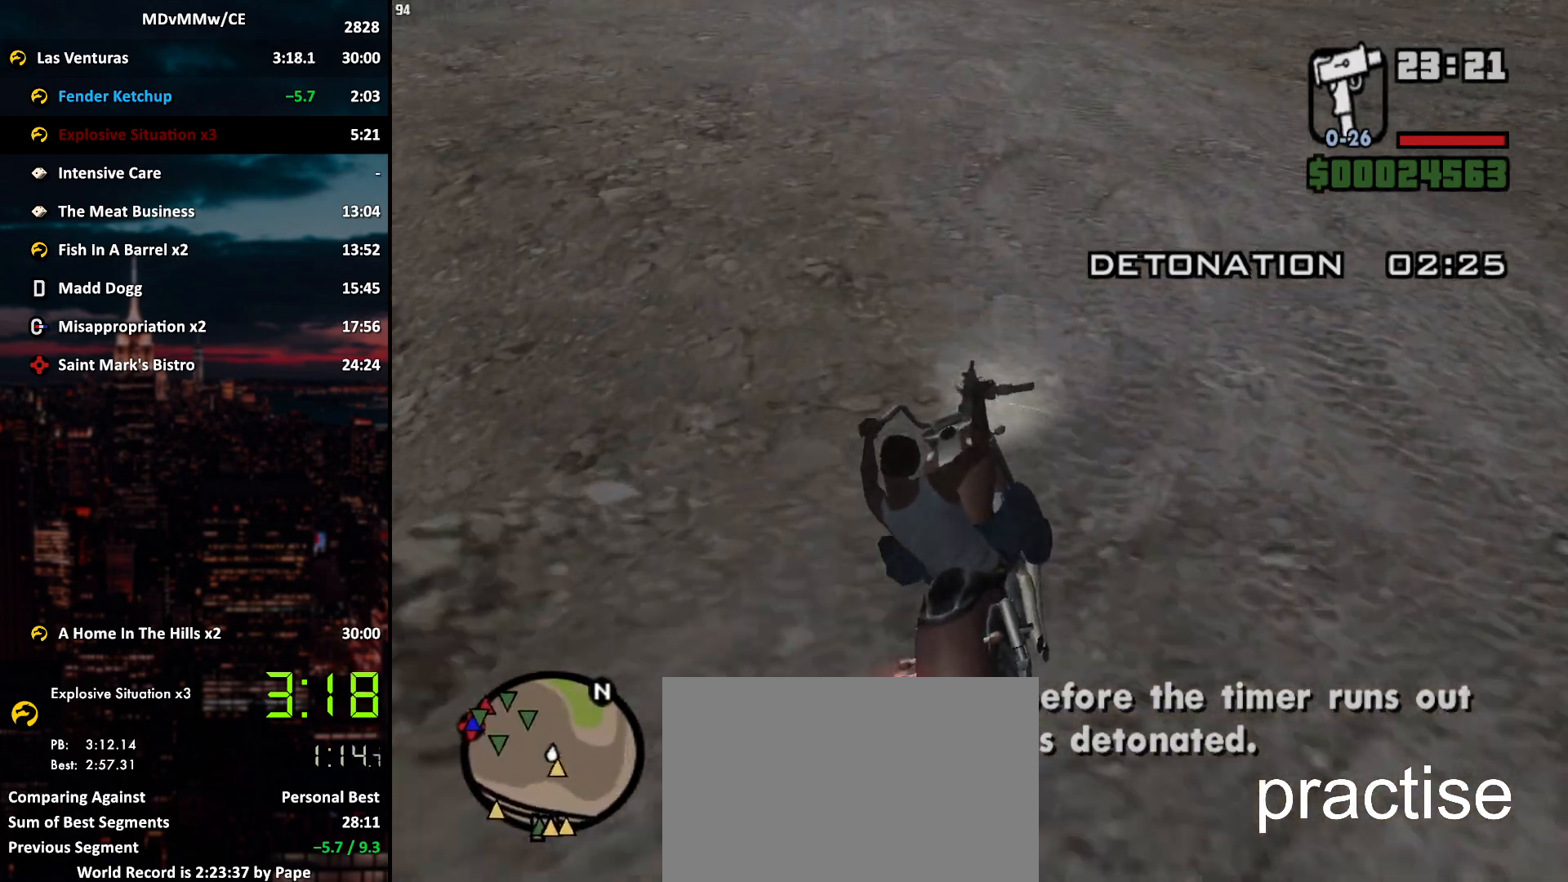
{"keys": ["a", "w"], "mouse": ["right"], "events": [[50, "mouse_right", "up"], [133, "mouse_right", "down"], [183, "mouse_right", "up"], [233, "mouse_right", "down"], [283, "mouse_right", "up"], [367, "mouse_right", "down"], [417, "mouse_right", "up"], [467, "mouse_right", "down"]]}
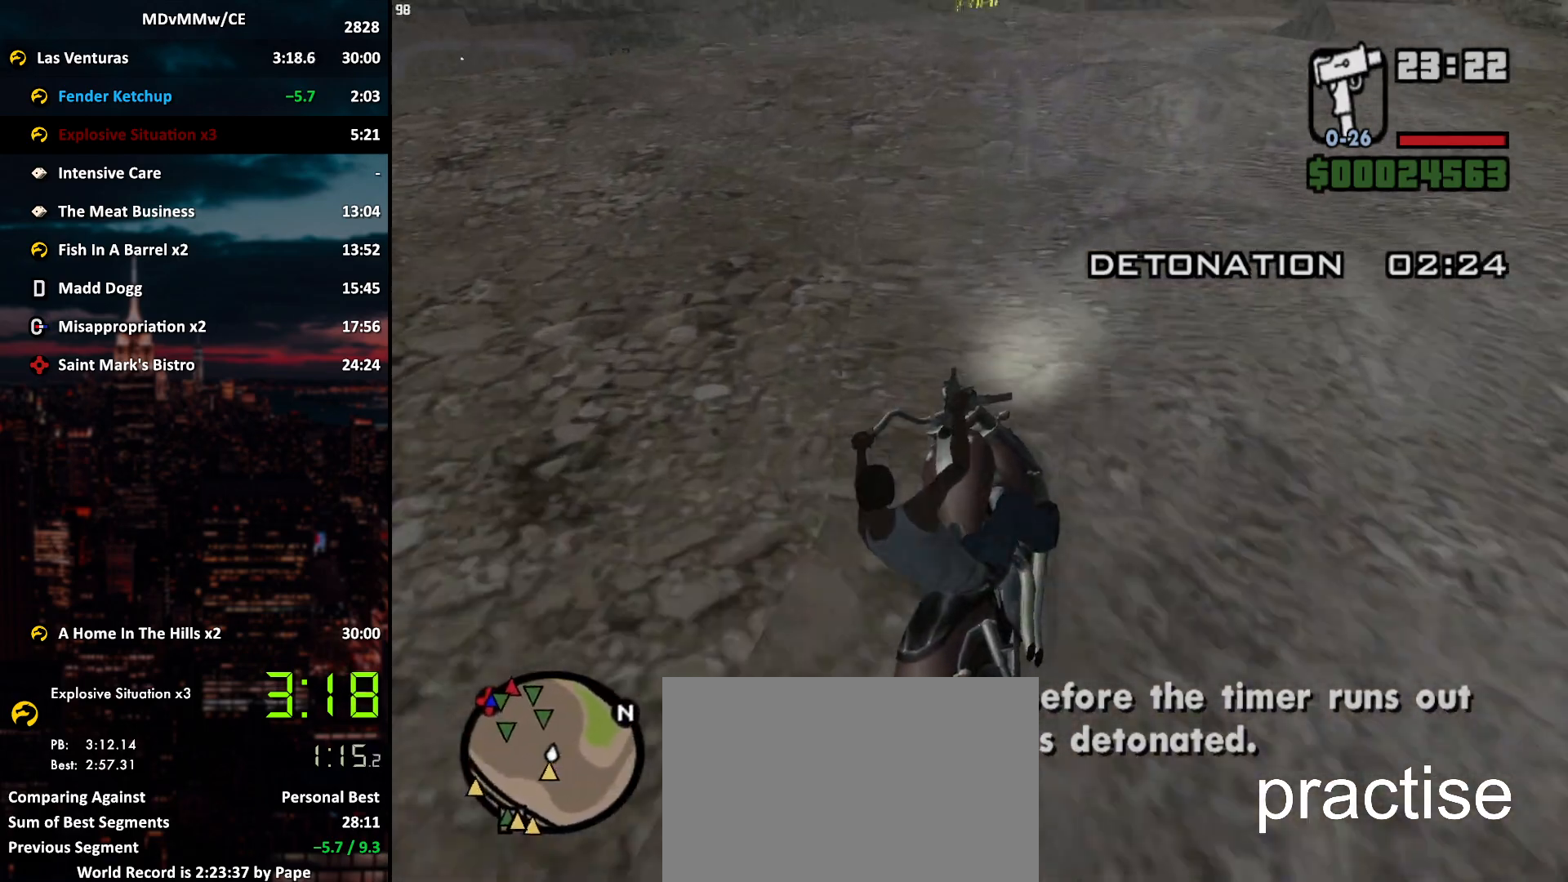
{"keys": ["a", "w"], "mouse": ["right"], "events": [[67, "mouse_right", "up"], [100, "mouse_right", "down"], [200, "mouse_right", "up"], [250, "mouse_right", "down"], [300, "mouse_right", "up"], [333, "mouse_right", "down"], [433, "mouse_right", "up"], [483, "mouse_right", "down"]]}
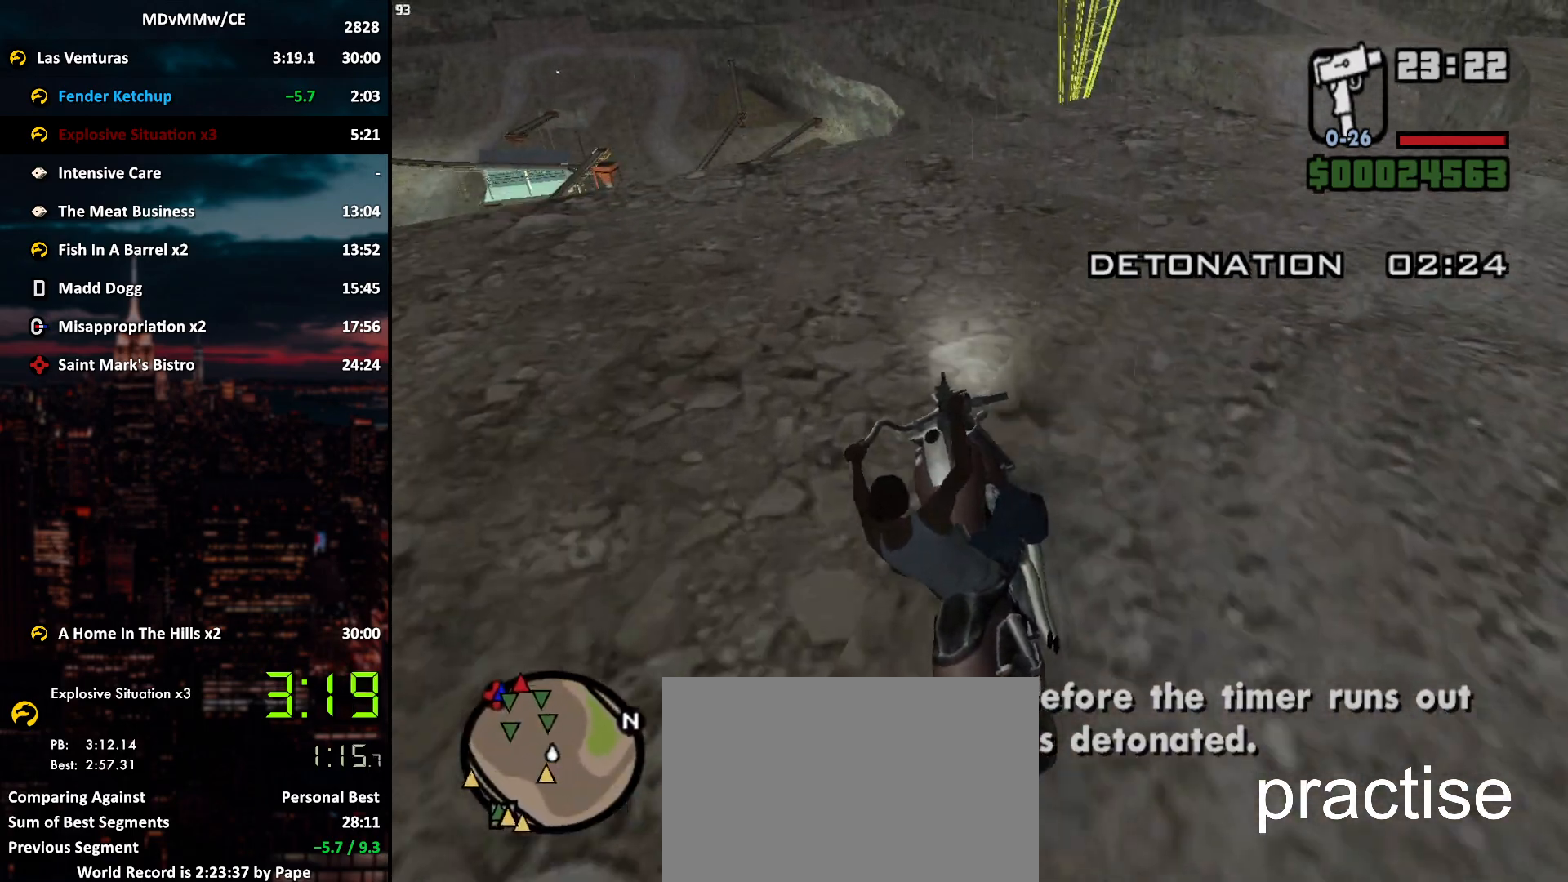
{"keys": ["w"], "mouse": ["right"], "events": [[67, "mouse_right", "up"], [117, "mouse_right", "down"], [167, "a", "up"], [167, "mouse_right", "up"], [267, "mouse_right", "down"], [317, "a", "down"], [317, "mouse_right", "up"], [350, "mouse_right", "down"], [450, "mouse_right", "up"], [500, "a", "up"], [500, "mouse_right", "down"]]}
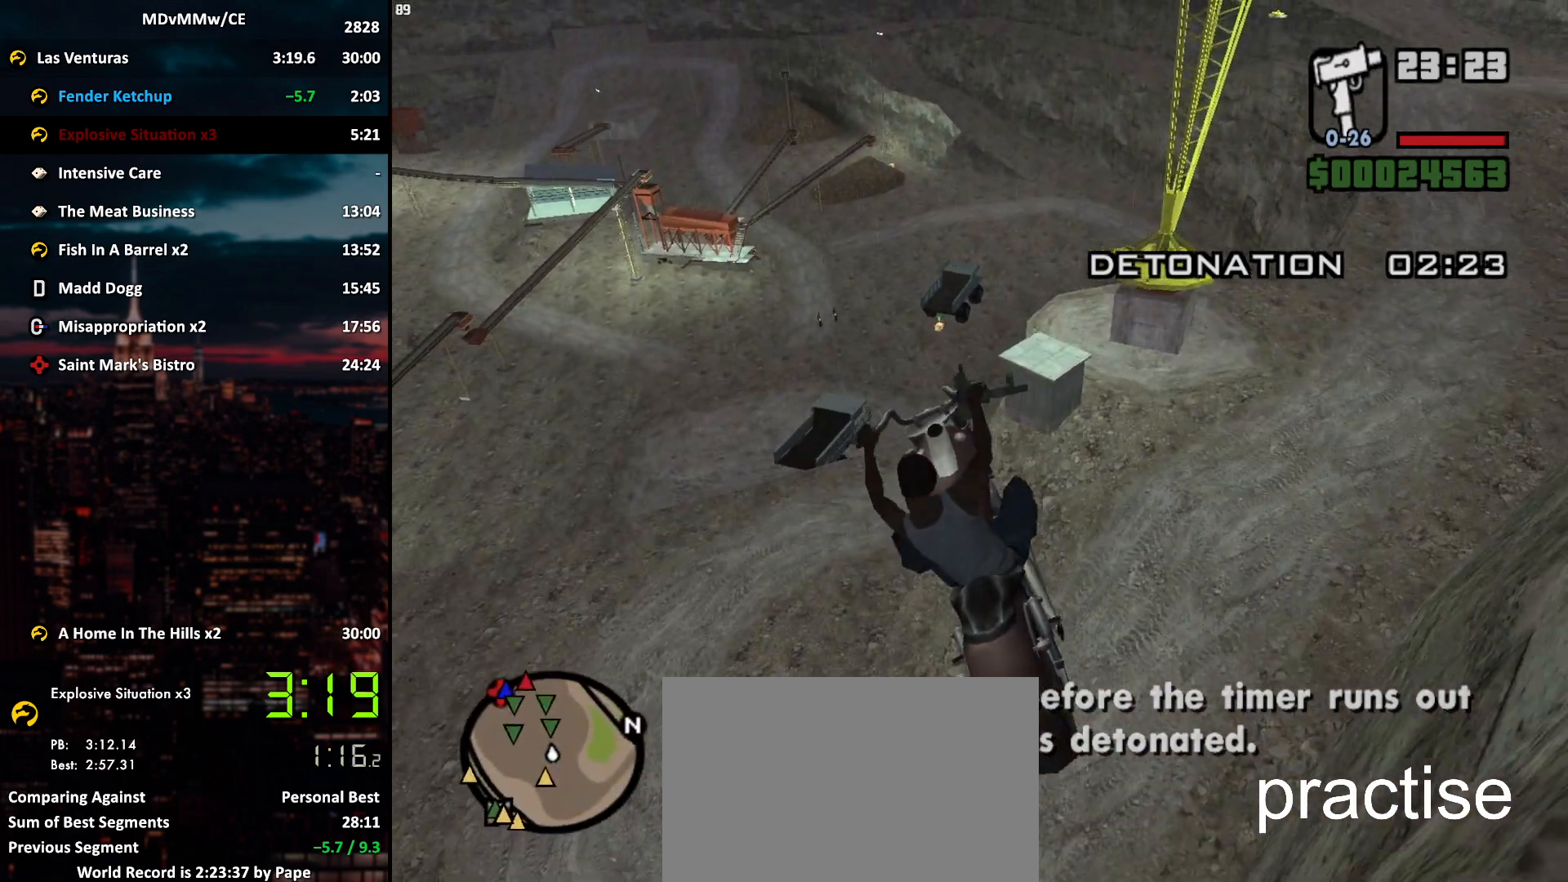
{"keys": ["d", "w"], "mouse": [], "events": [[83, "mouse_right", "up"], [183, "d", "down"]]}
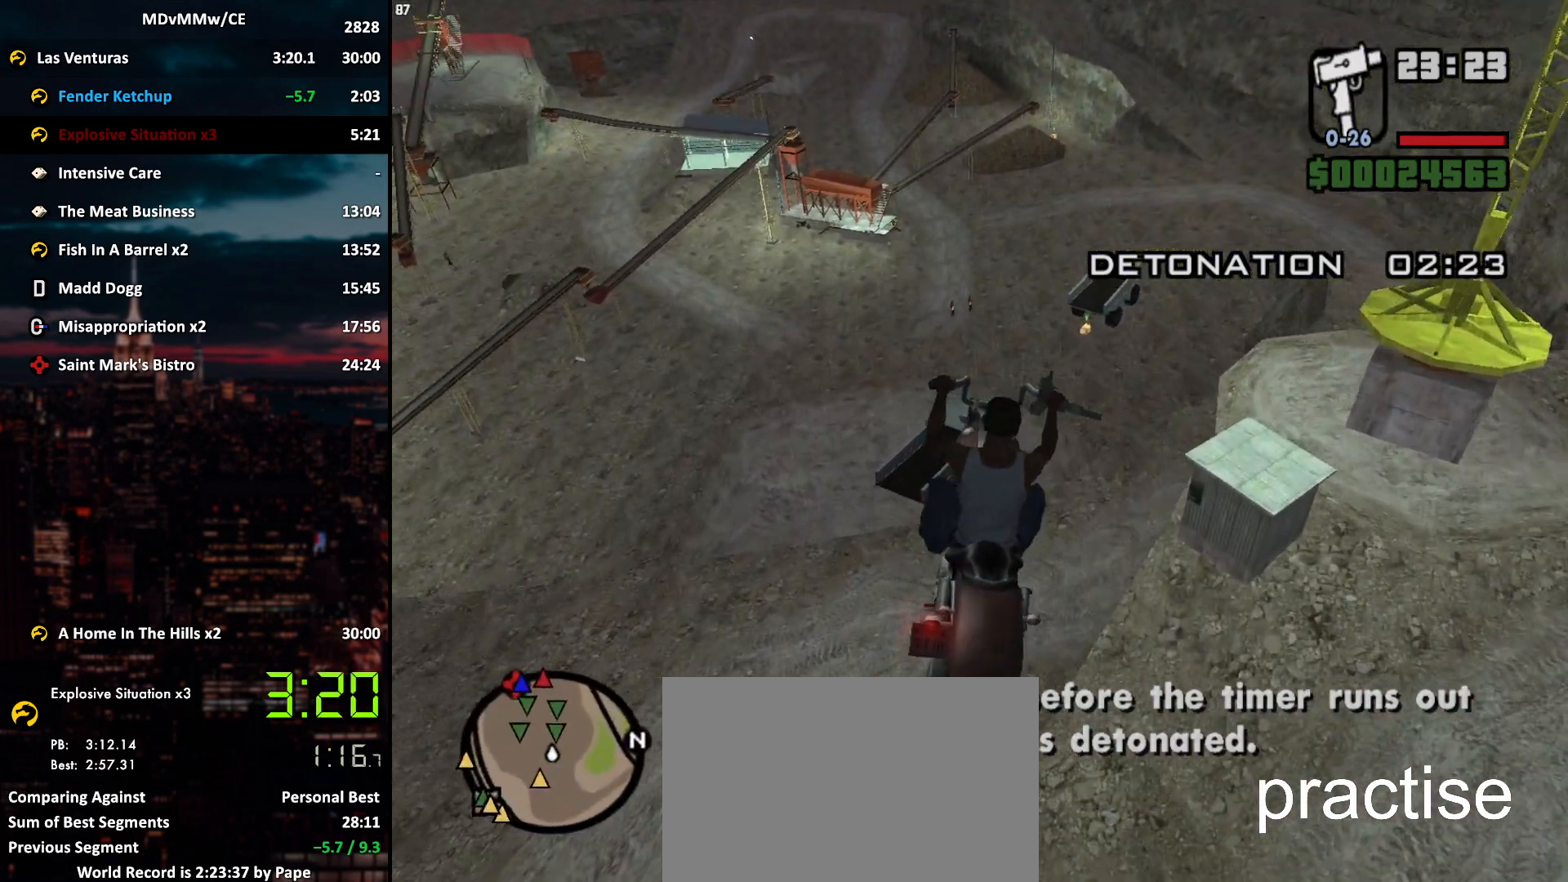
{"keys": ["d", "w"], "mouse": [], "events": []}
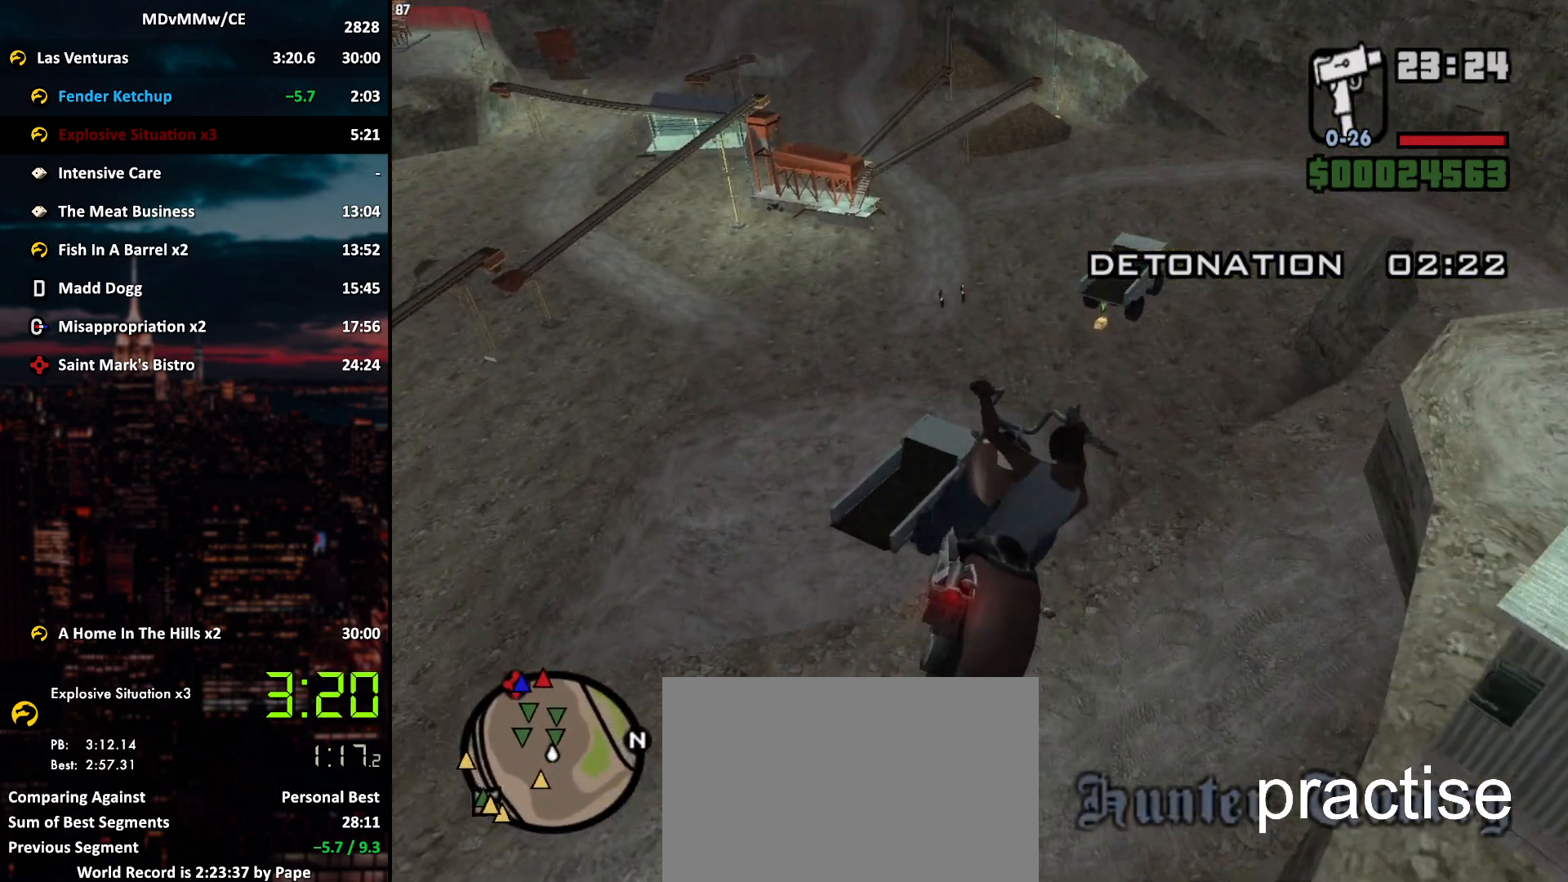
{"keys": ["w"], "mouse": [], "events": [[317, "mouse_right", "down"], [450, "d", "up"], [500, "mouse_right", "up"]]}
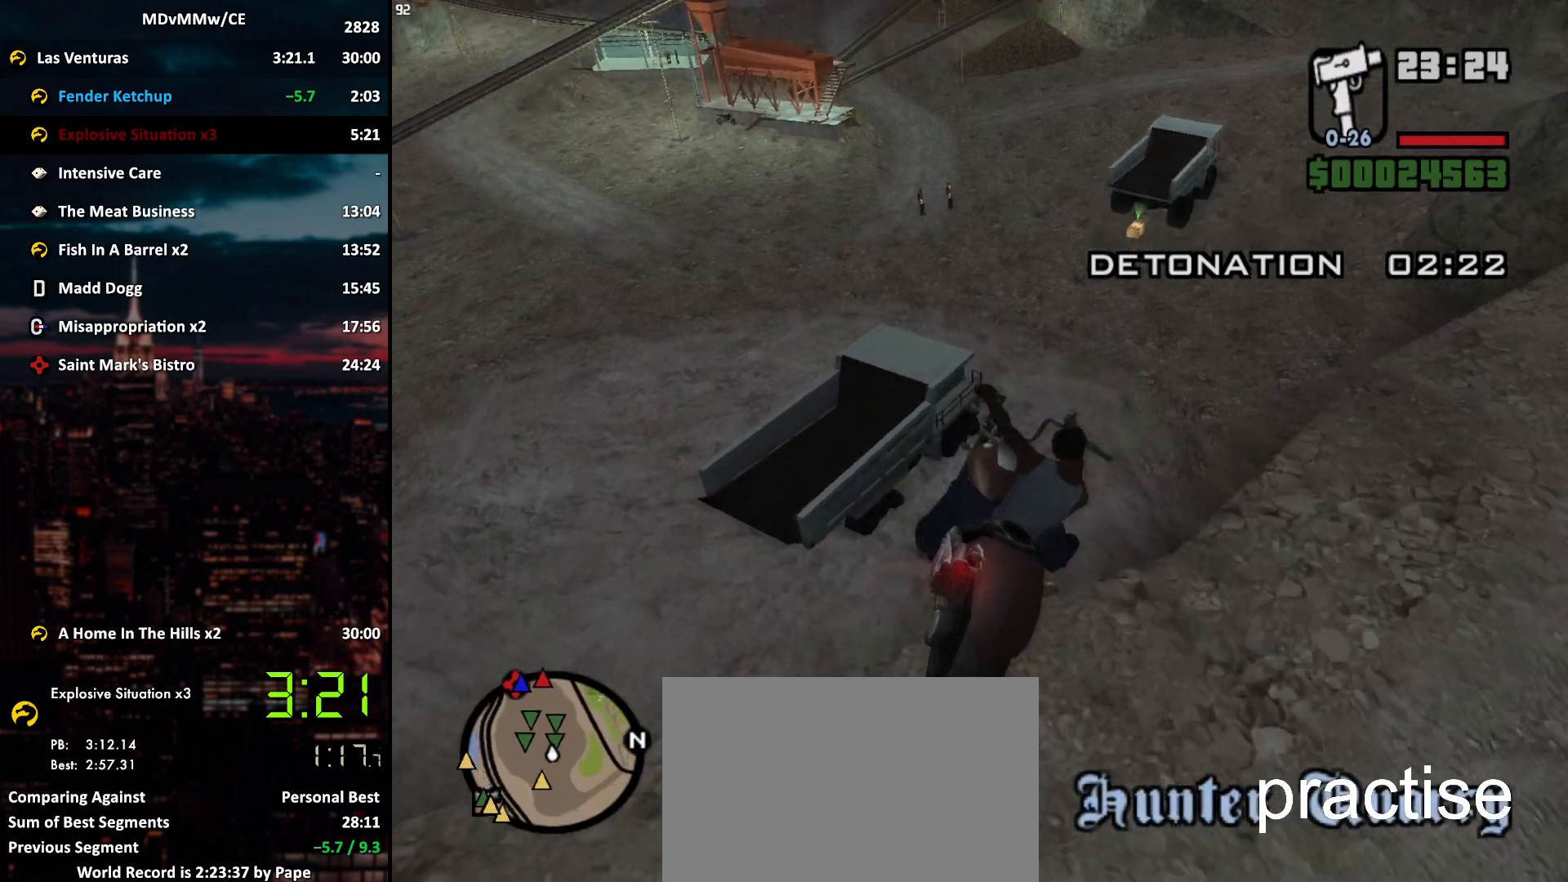
{"keys": ["w"], "mouse": [], "events": [[133, "x", "down"], [317, "mouse_right", "down"], [367, "x", "up"], [467, "mouse_right", "up"]]}
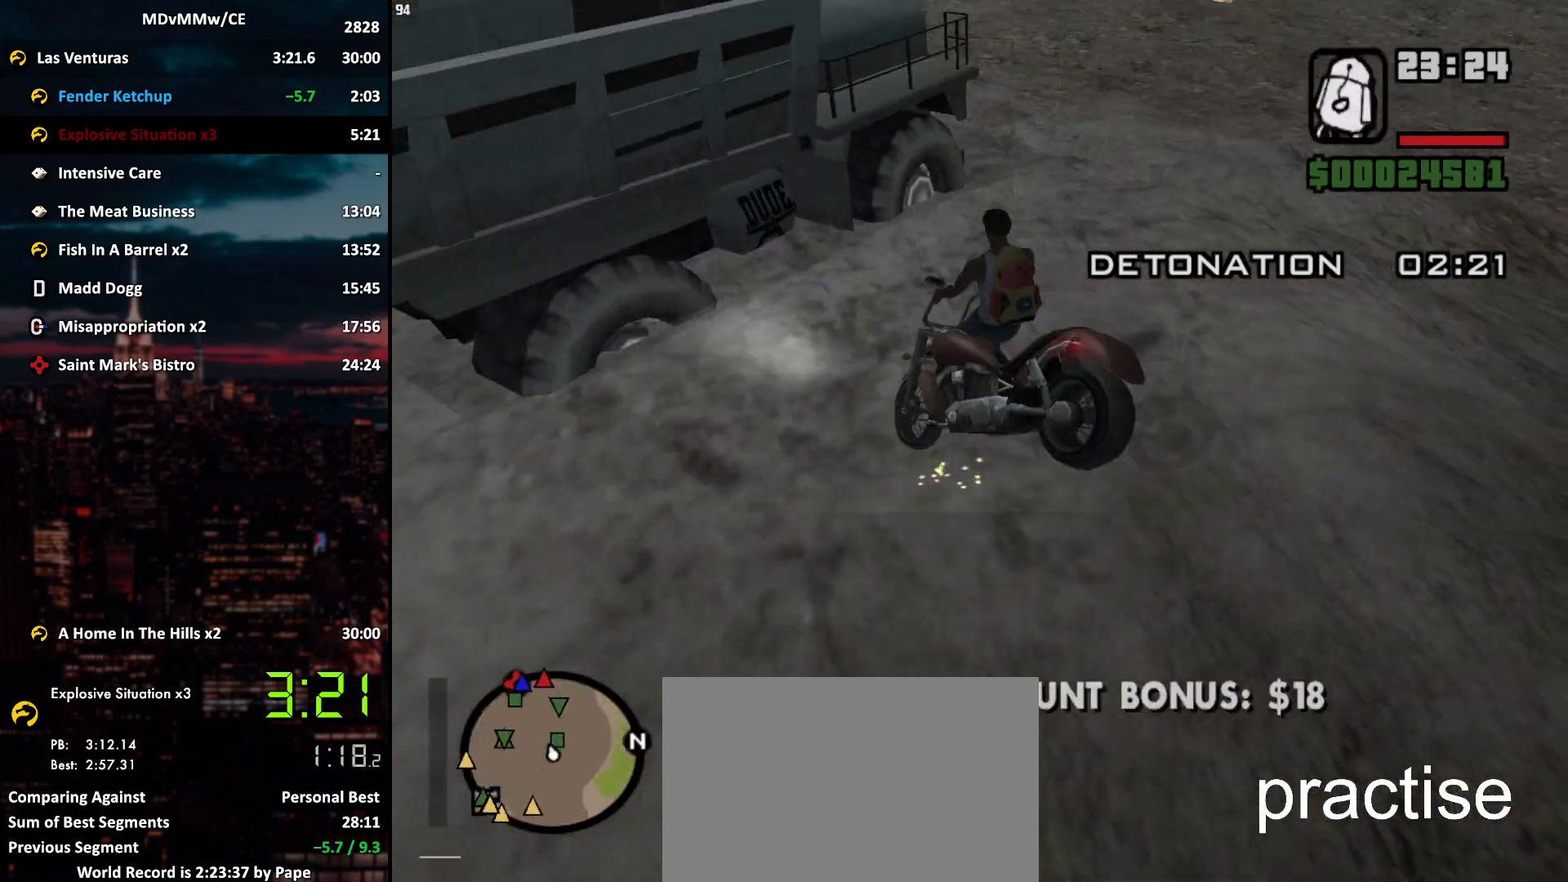
{"keys": ["d", "w"], "mouse": [], "events": [[17, "d", "down"], [17, "mouse_right", "down"], [50, "mouse_right", "up"], [100, "mouse_right", "down"], [200, "mouse_right", "up"], [250, "mouse_right", "down"], [333, "mouse_right", "up"], [383, "mouse_right", "down"], [433, "mouse_right", "up"]]}
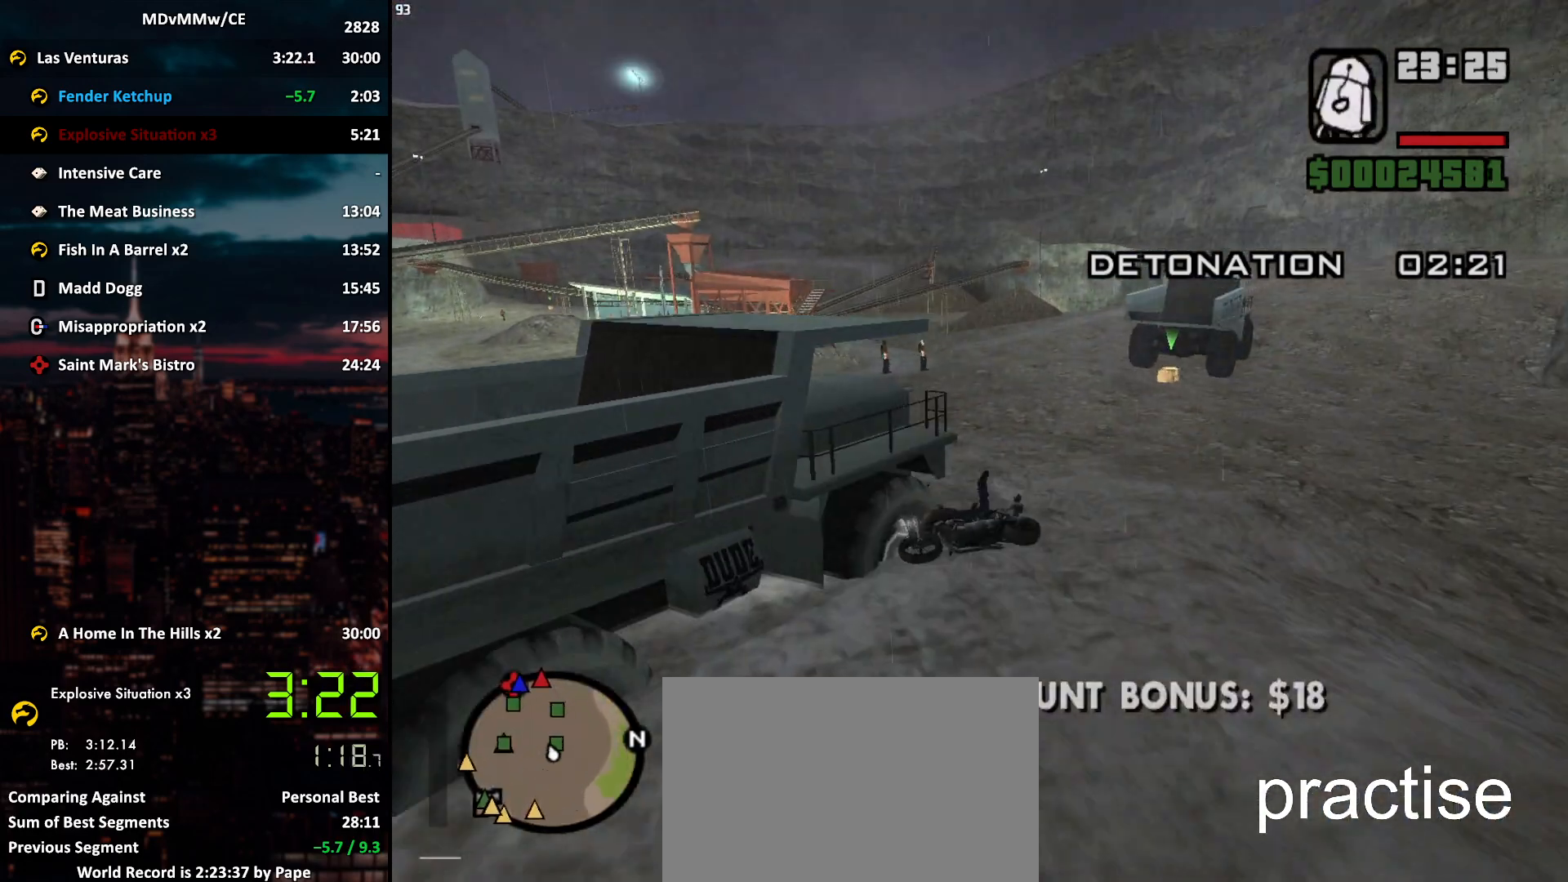
{"keys": ["d", "space", "w"], "mouse": [], "events": [[450, "space", "down"]]}
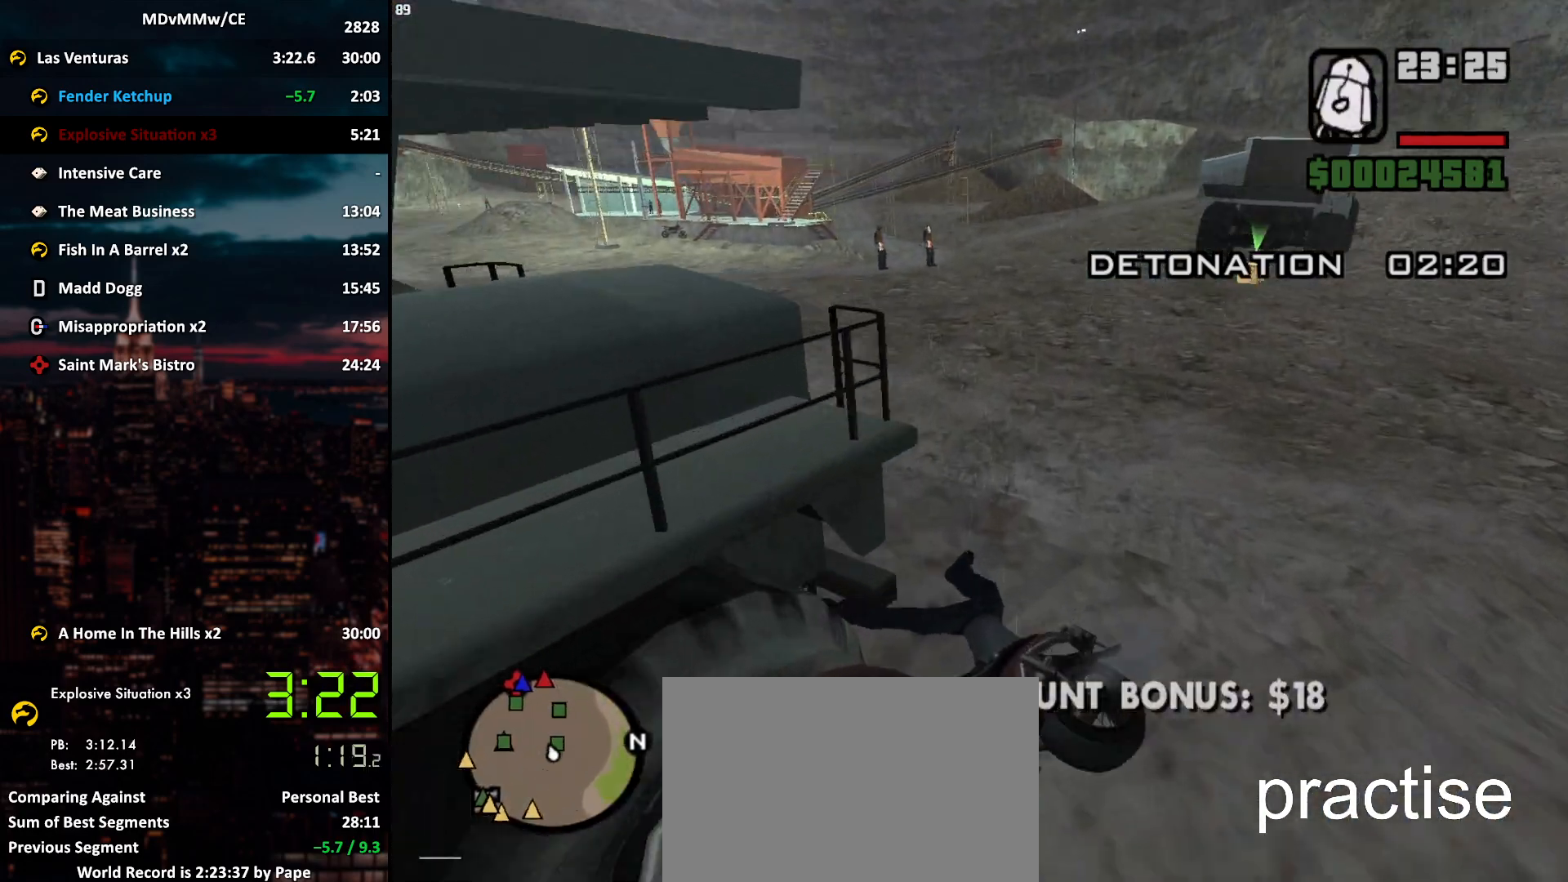
{"keys": ["d", "space", "w"], "mouse": [], "events": [[50, "space", "up"], [133, "space", "down"], [183, "space", "up"], [467, "space", "down"]]}
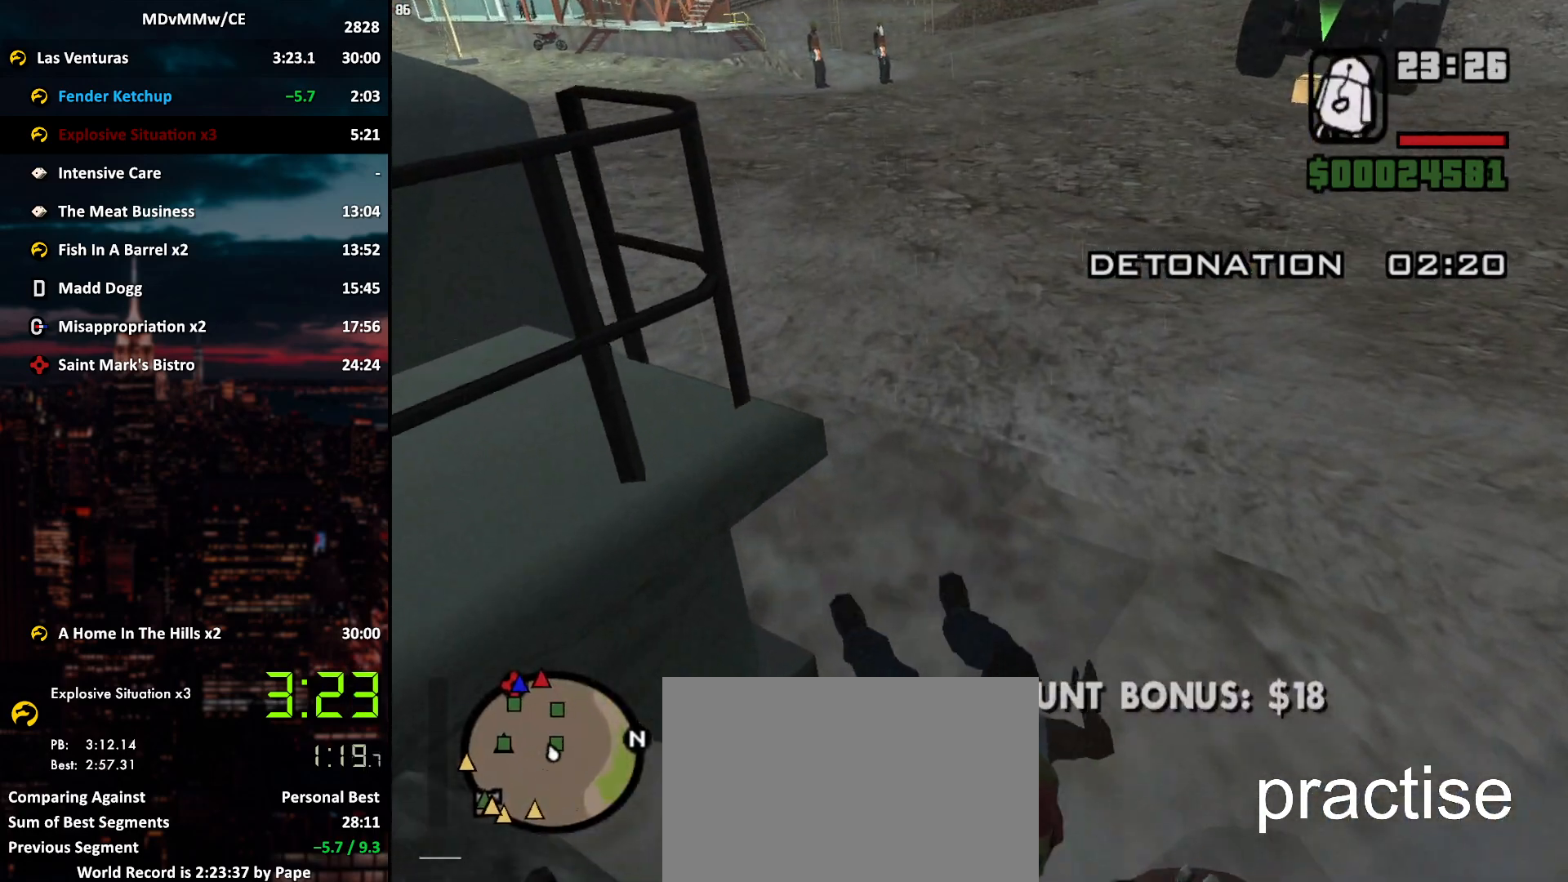
{"keys": ["w"], "mouse": [], "events": [[17, "space", "up"], [300, "space", "down"], [333, "space", "up"], [383, "d", "up"], [433, "d", "down"], [433, "space", "down"], [483, "d", "up"], [483, "space", "up"]]}
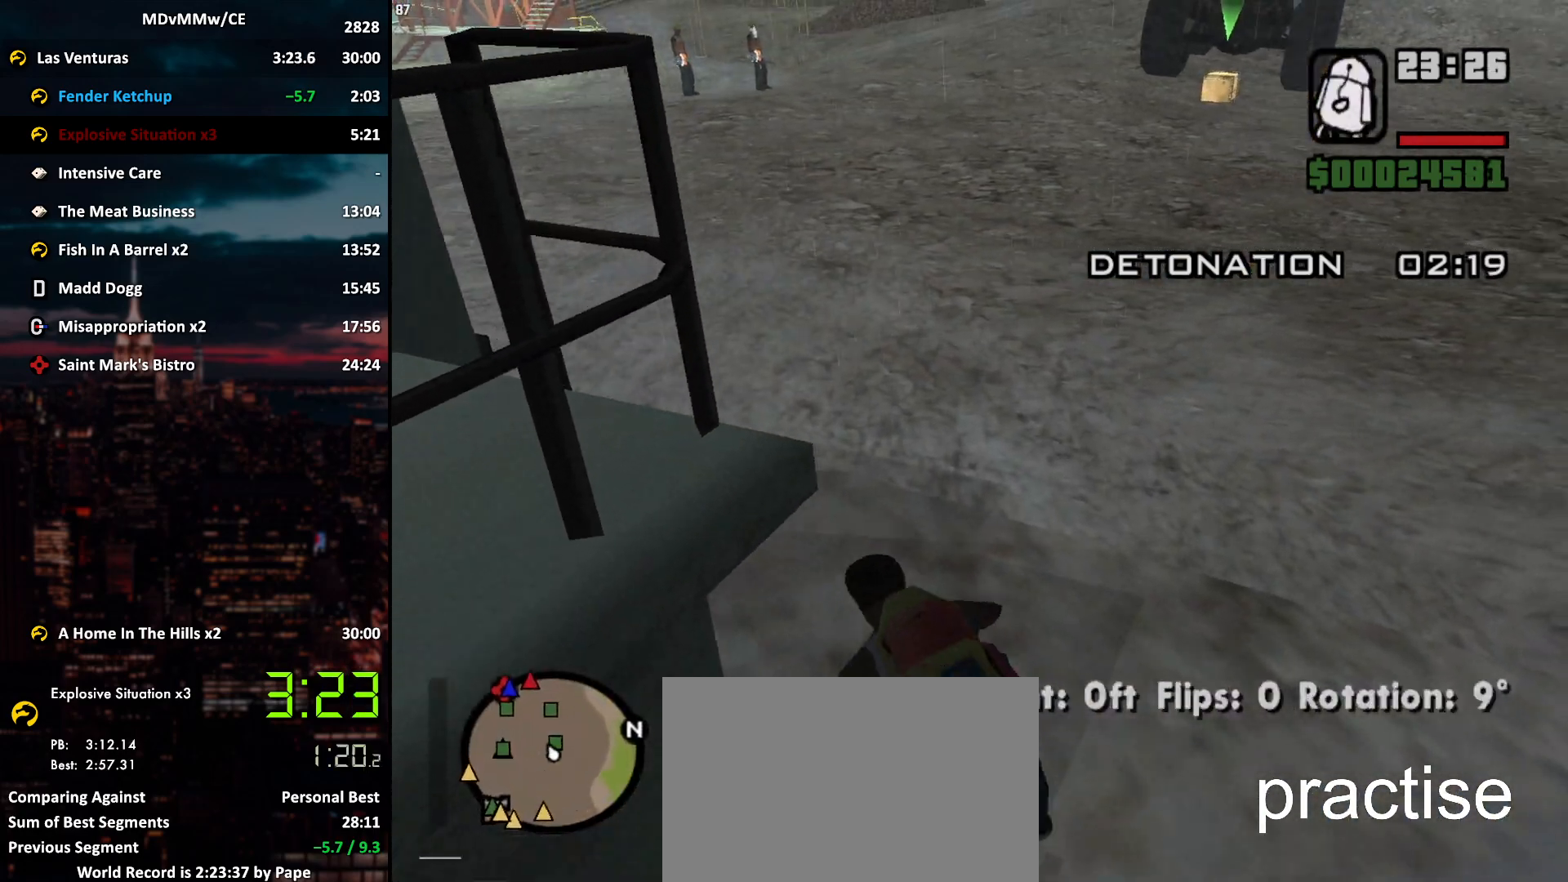
{"keys": ["space", "w"], "mouse": [], "events": [[83, "space", "down"], [117, "space", "up"], [350, "space", "down"], [400, "space", "up"], [500, "space", "down"]]}
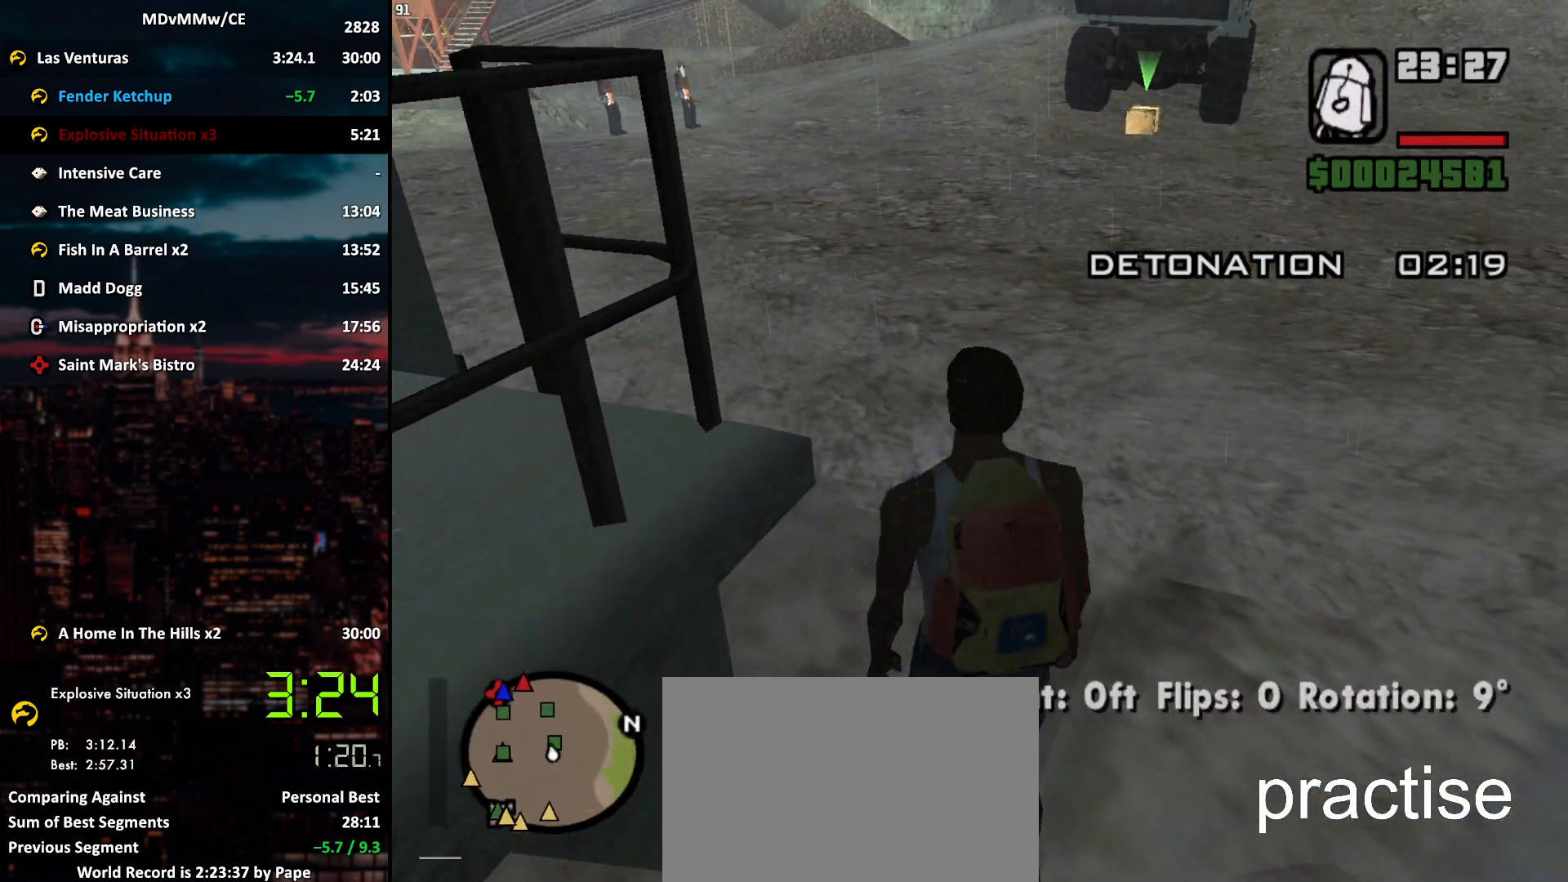
{"keys": ["w"], "mouse": [], "events": [[50, "space", "up"], [83, "z", "down"], [133, "space", "down"], [233, "z", "up"], [283, "space", "up"], [367, "space", "down"], [417, "space", "up"]]}
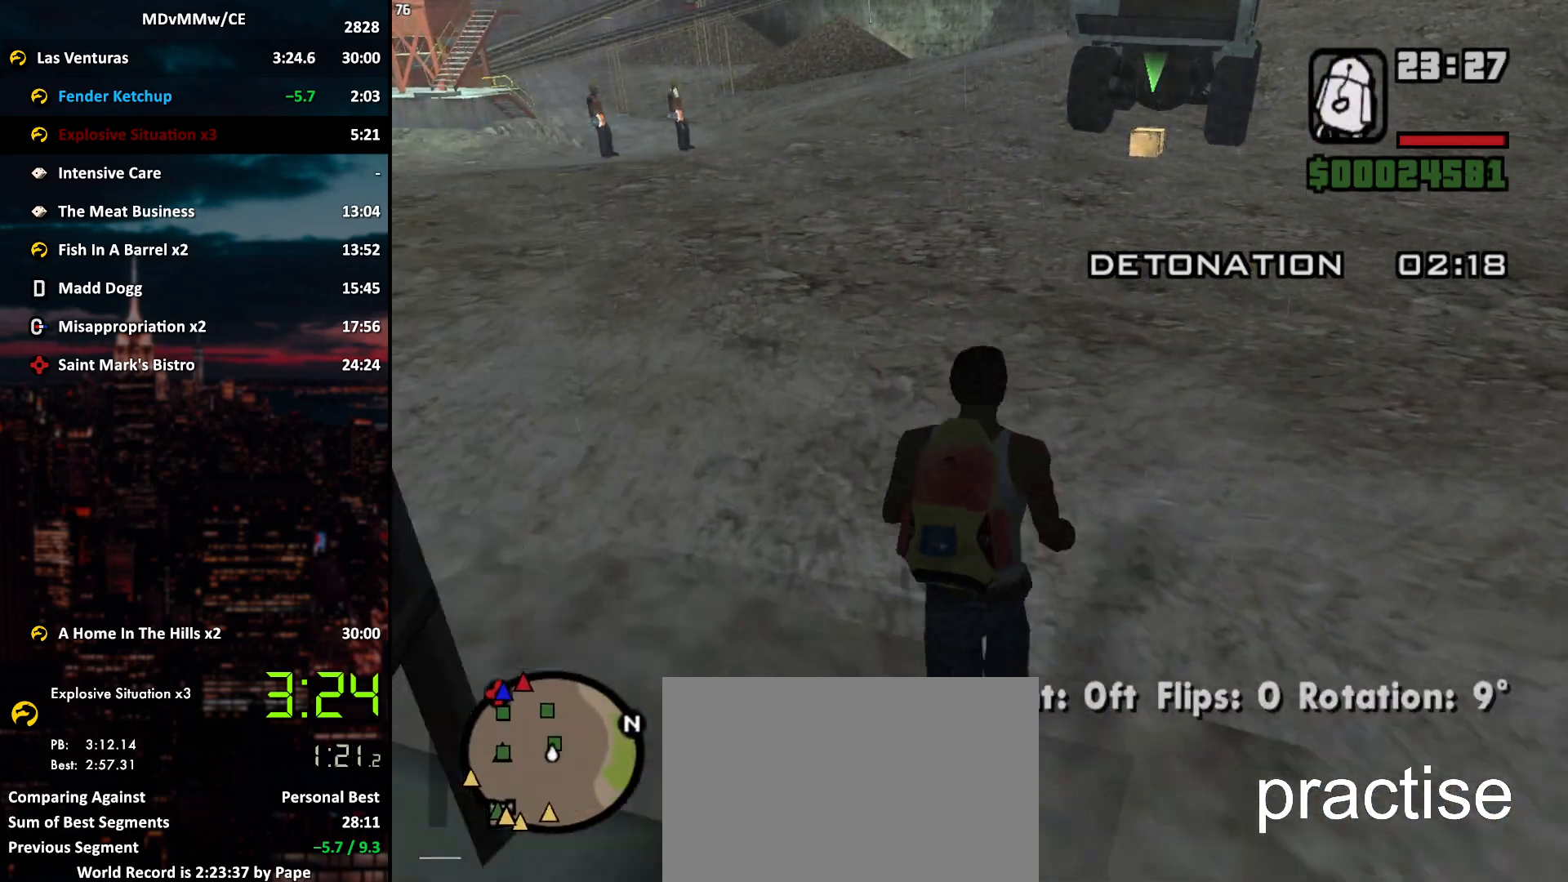
{"keys": ["w"], "mouse": [], "events": [[17, "space", "down"], [67, "space", "up"], [150, "space", "down"], [200, "space", "up"], [300, "space", "down"], [333, "space", "up"], [433, "space", "down"], [483, "space", "up"]]}
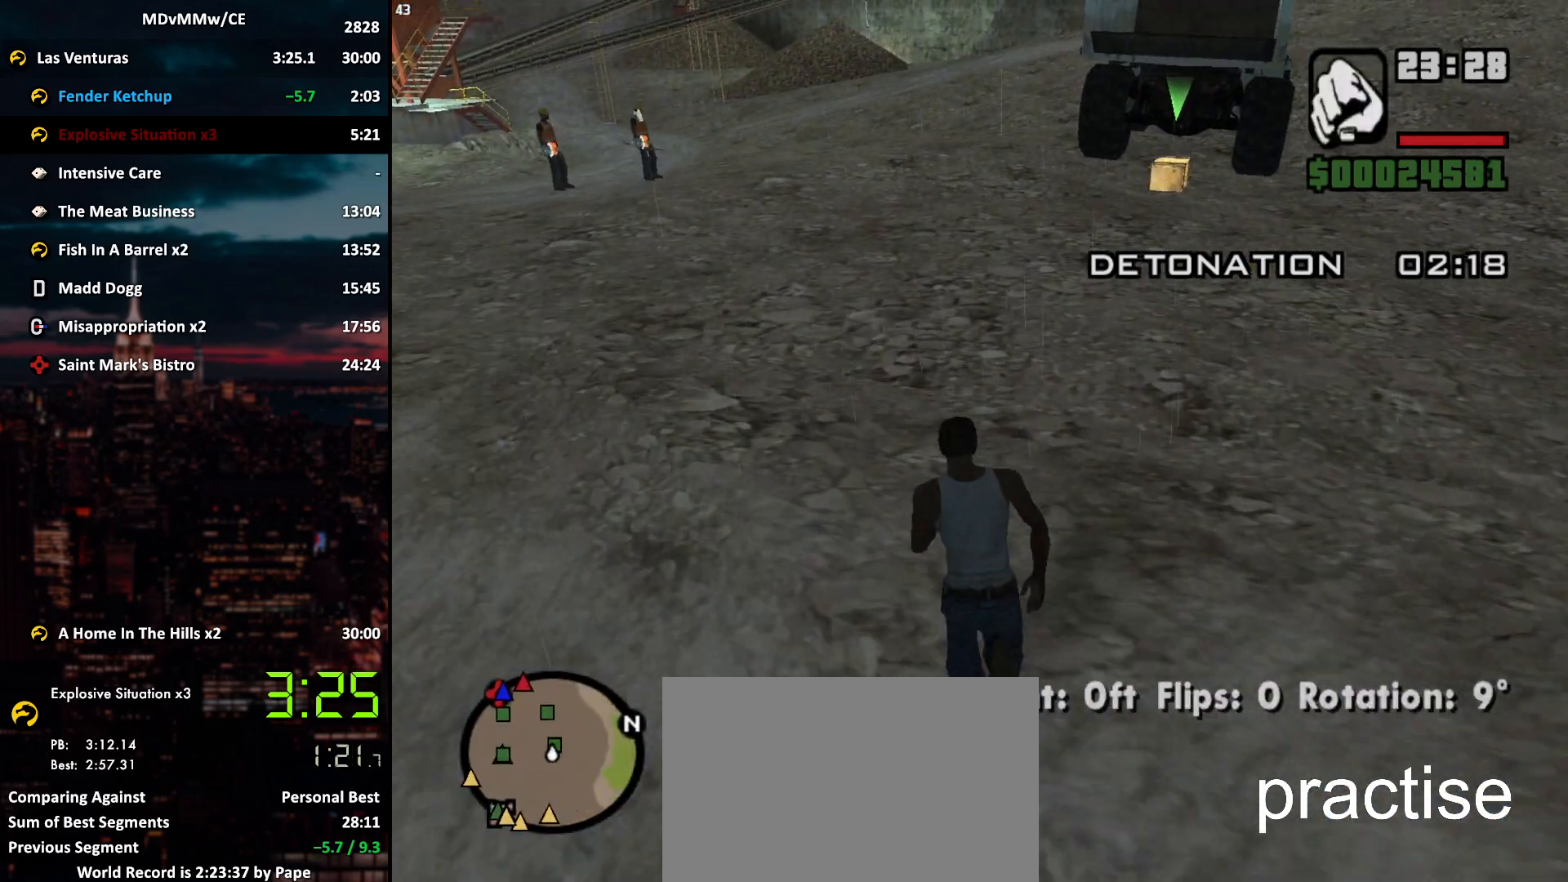
{"keys": ["space", "w"], "mouse": [], "events": [[67, "space", "down"], [117, "space", "up"], [217, "space", "down"], [267, "space", "up"], [350, "space", "down"], [400, "space", "up"], [500, "space", "down"]]}
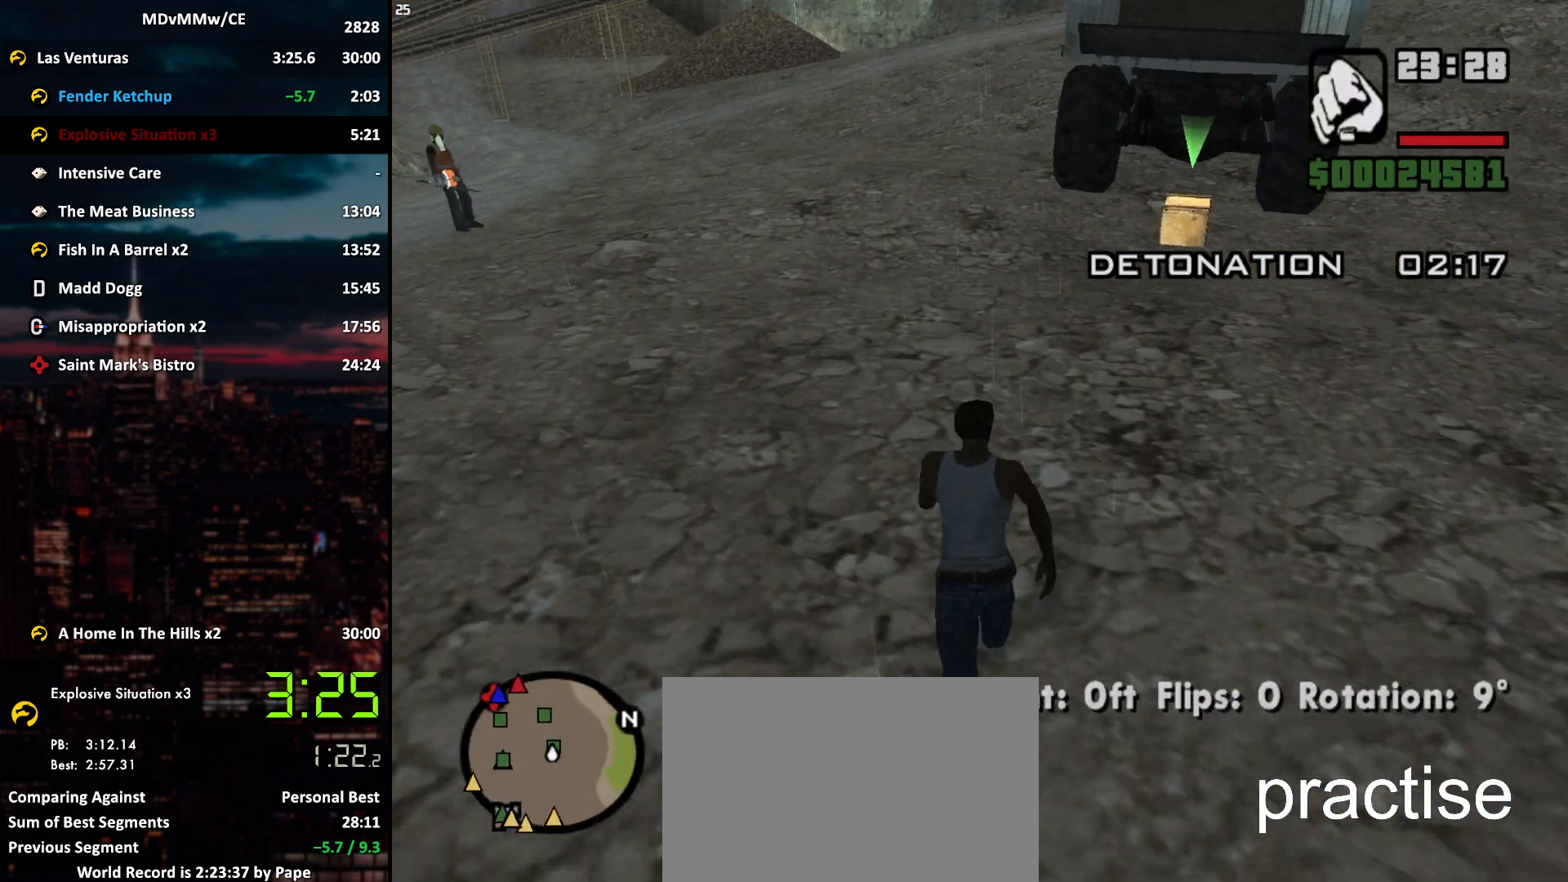
{"keys": ["w"], "mouse": [], "events": [[50, "space", "up"], [133, "space", "down"], [183, "space", "up"]]}
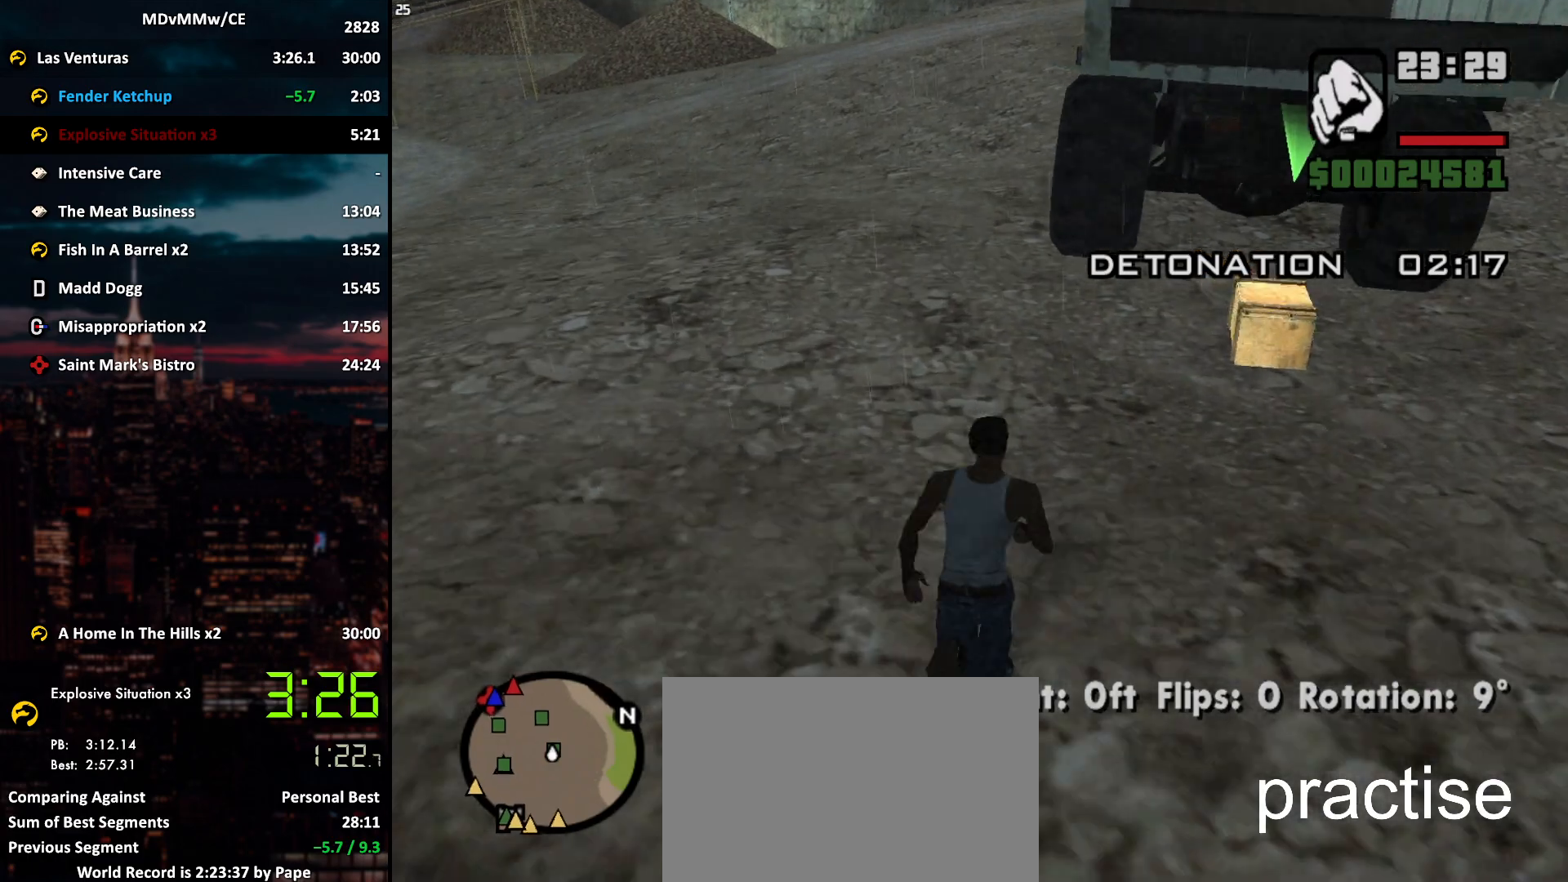
{"keys": ["w"], "mouse": [], "events": [[100, "space", "down"], [150, "space", "up"], [250, "space", "down"], [300, "space", "up"], [383, "e", "down"], [383, "space", "down"], [433, "e", "up"], [433, "space", "up"]]}
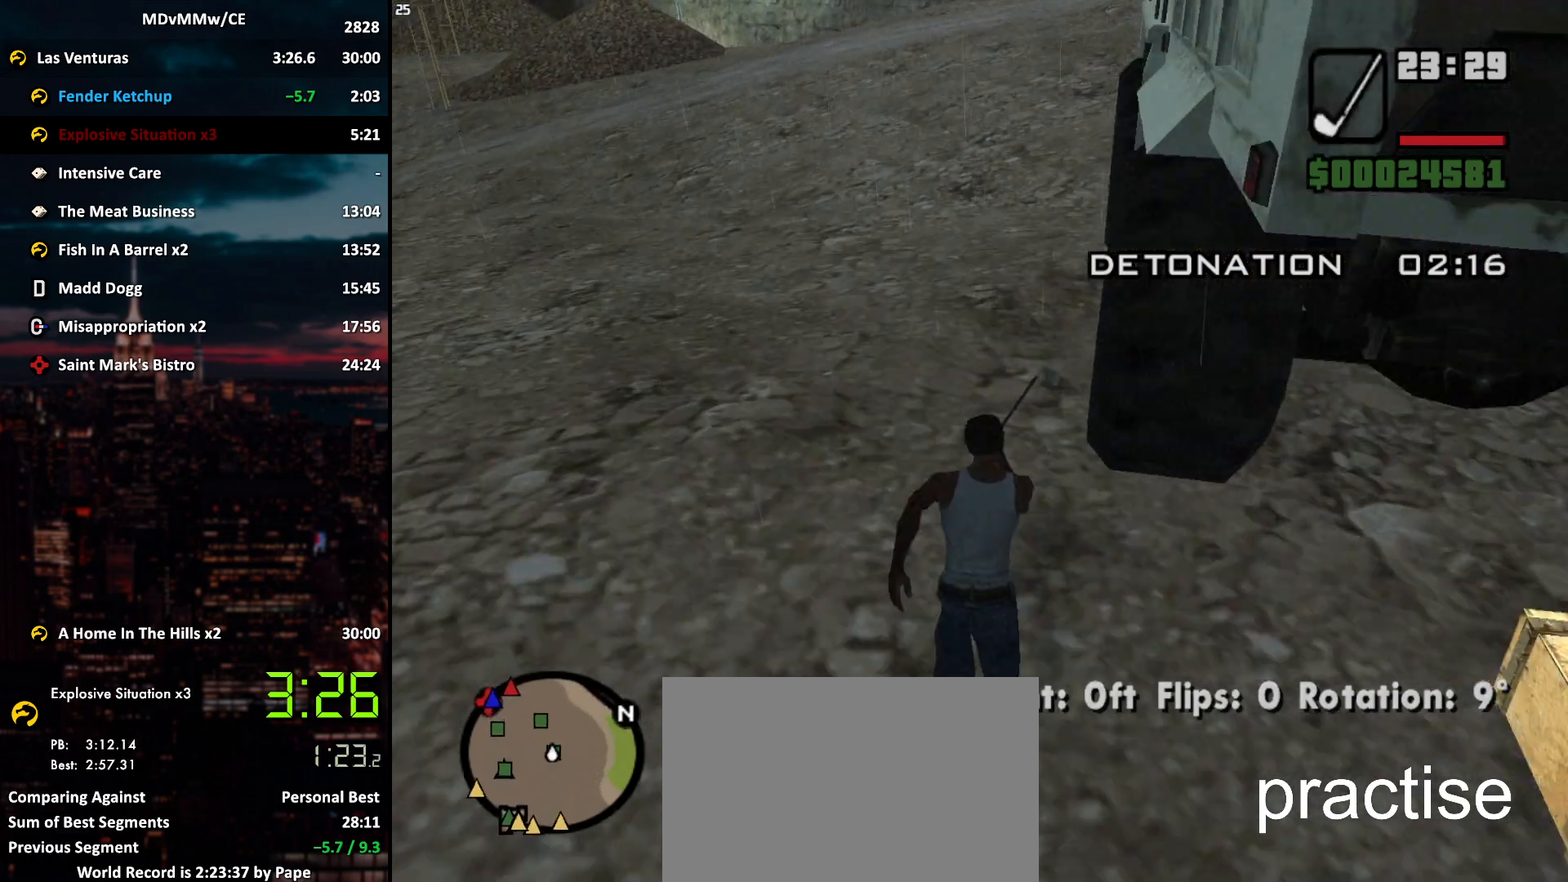
{"keys": ["w"], "mouse": [], "events": [[33, "space", "down"], [83, "space", "up"], [167, "space", "down"], [217, "space", "up"], [317, "space", "down"], [400, "f", "down"], [450, "space", "up"], [500, "f", "up"]]}
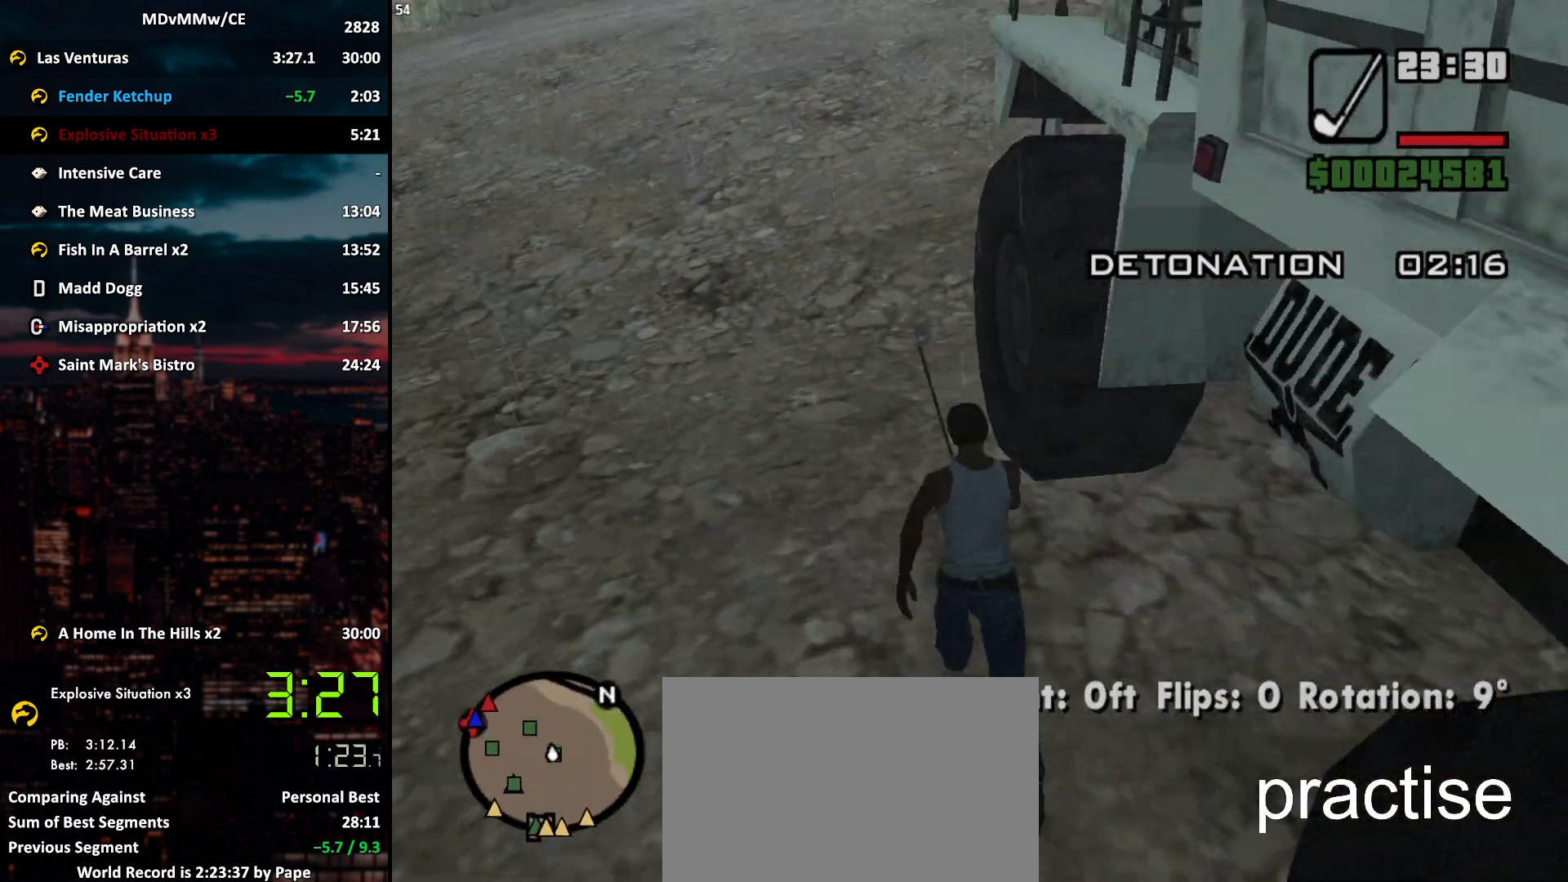
{"keys": [], "mouse": [], "events": [[83, "f", "down"], [133, "f", "up"], [133, "w", "up"], [233, "f", "down"], [283, "f", "up"], [367, "f", "down"], [417, "f", "up"]]}
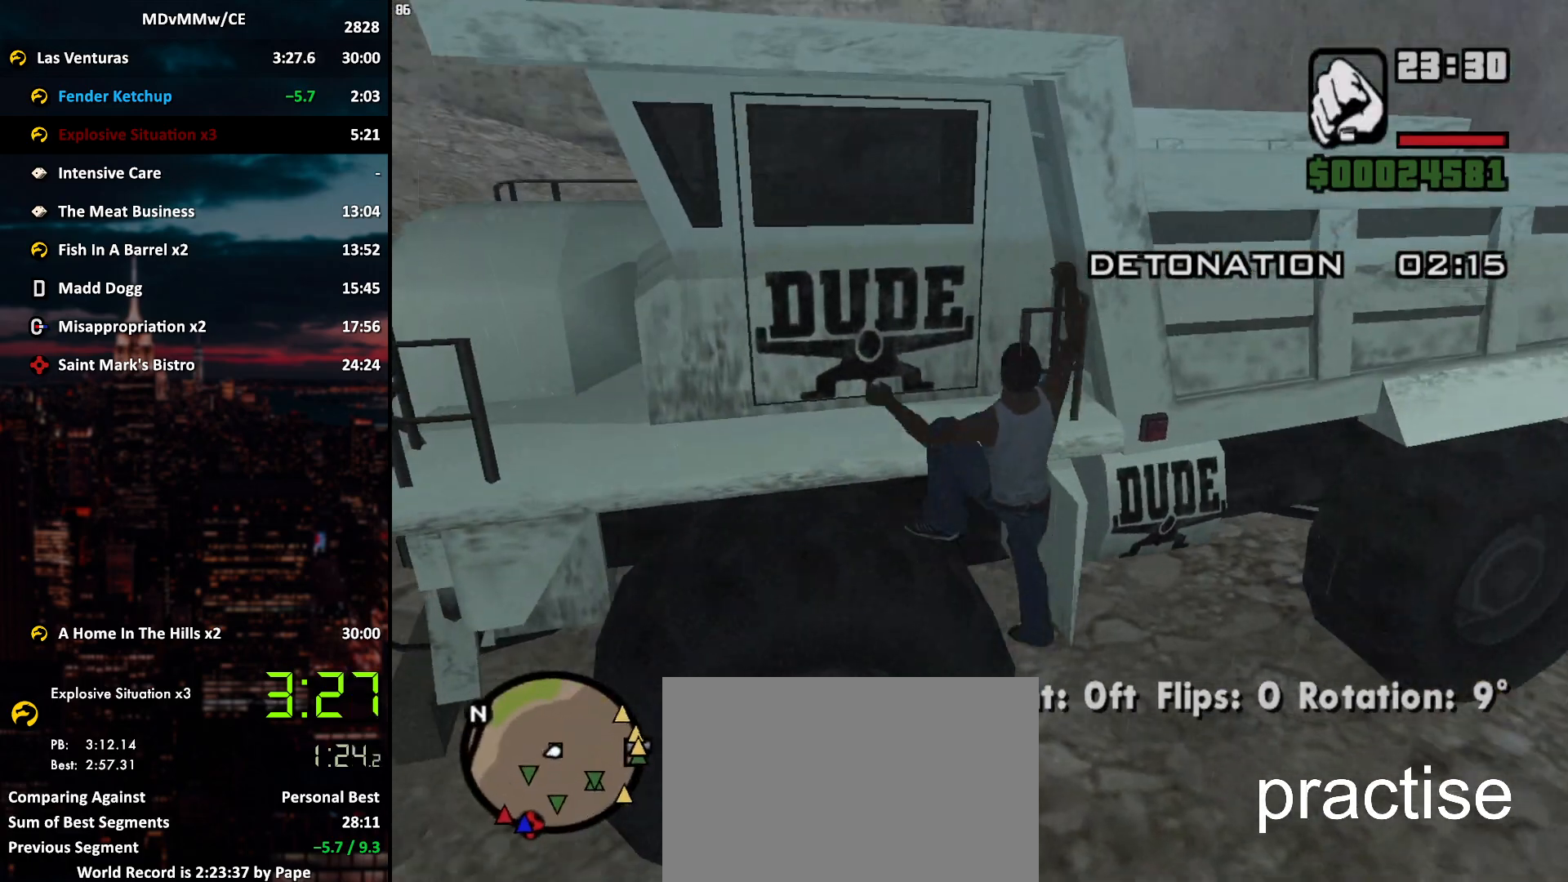
{"keys": [], "mouse": [], "events": [[17, "f", "down"], [50, "f", "up"], [100, "f", "down"], [200, "f", "up"], [300, "f", "down"], [333, "f", "up"], [433, "f", "down"], [483, "f", "up"]]}
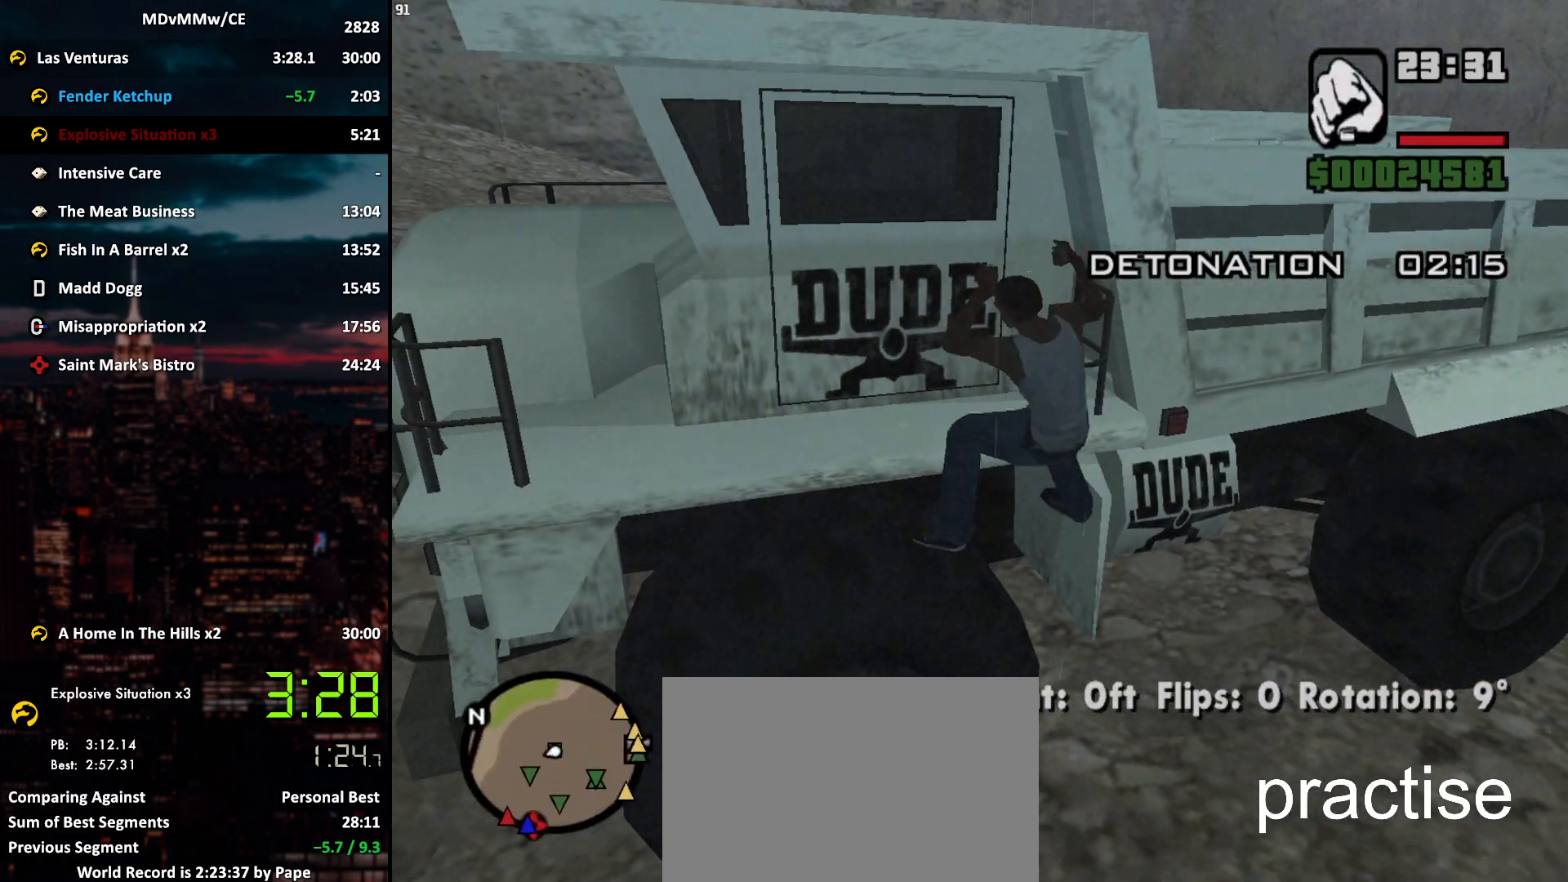
{"keys": [], "mouse": [], "events": [[117, "f", "down"], [167, "f", "up"], [267, "f", "down"], [317, "f", "up"]]}
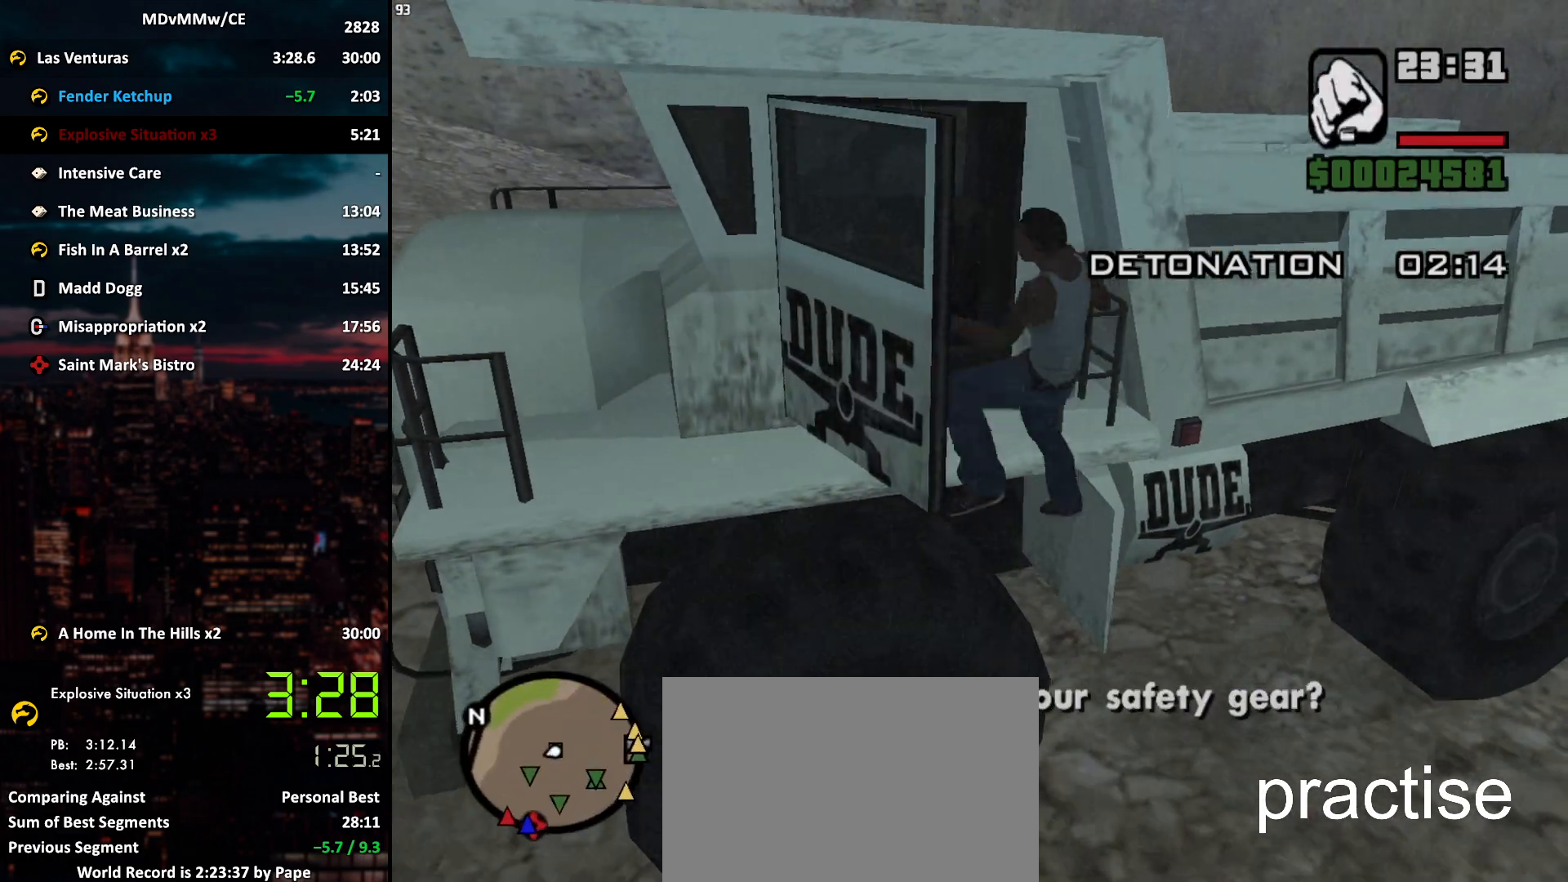
{"keys": ["s", "shift"], "mouse": [], "events": [[50, "s", "down"], [133, "shift", "down"]]}
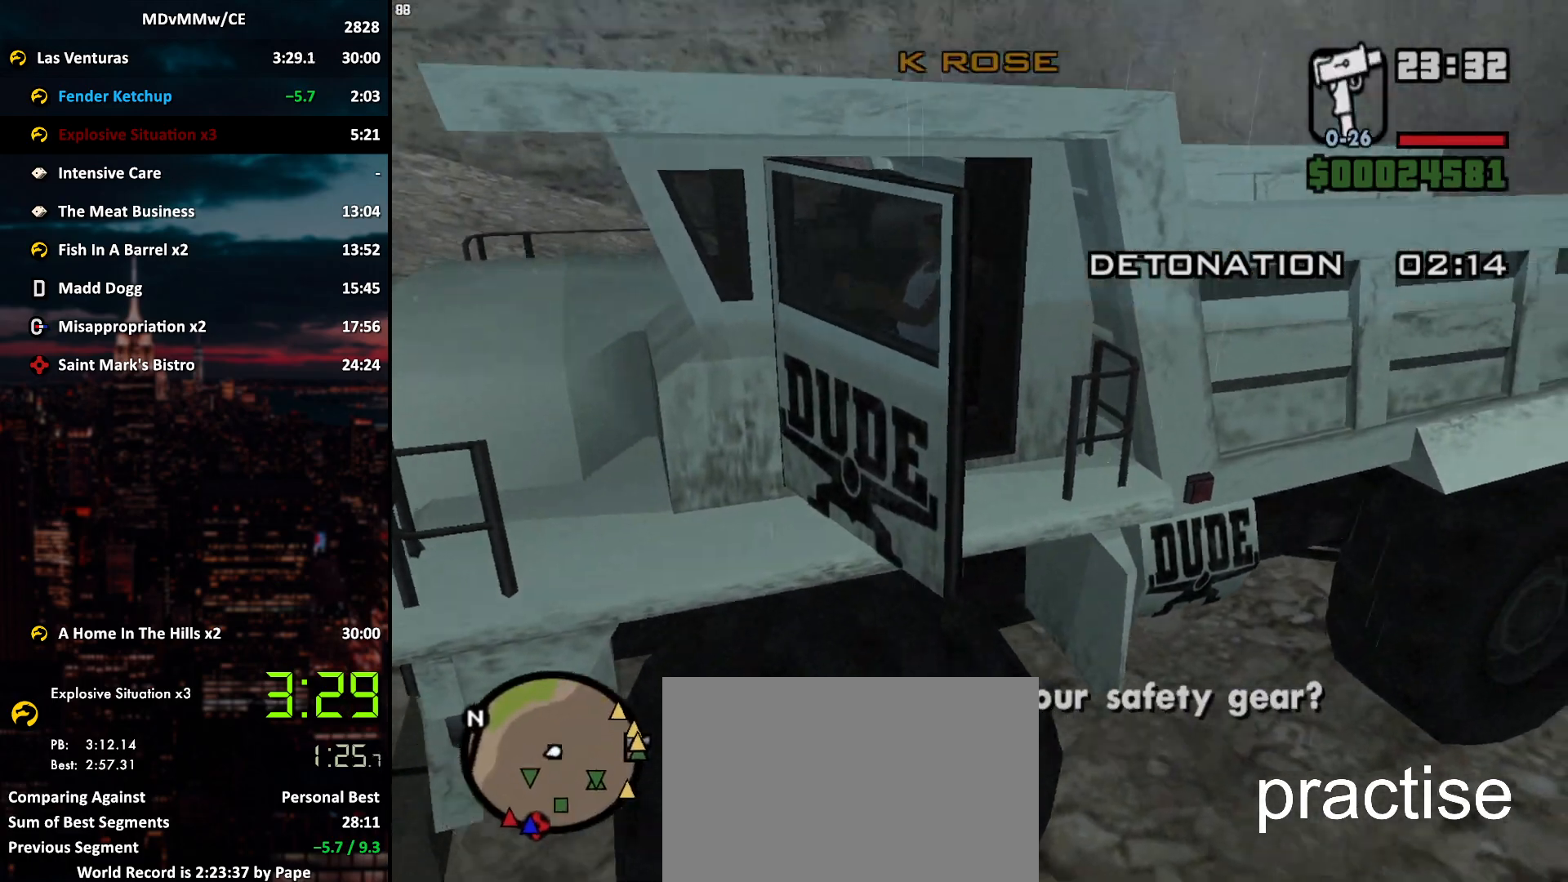
{"keys": ["s"], "mouse": [], "events": [[250, "shift", "up"]]}